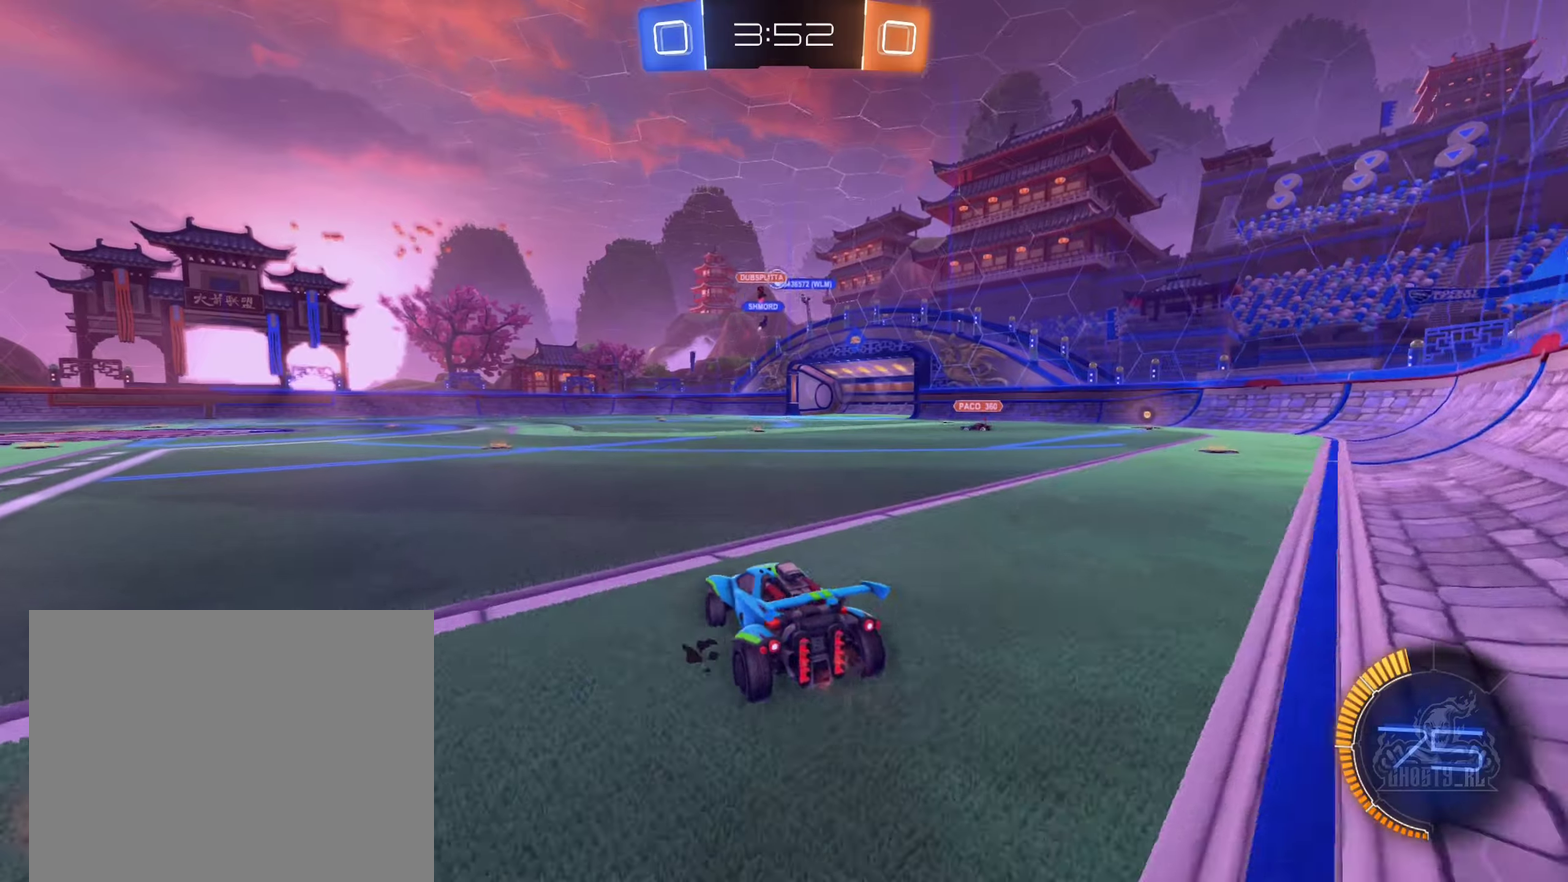
Gameplay with a controller (Xbox layout); each line is a JSON object with the inputs held at the frame after it. "events" lists button and stick changes between this image and that frame as [ms after this image, input, new state], when the widget could be followed in between. Not read: HOME.
{"buttons": ["B", "R2"], "left_stick": "left", "right_stick": "center", "events": [[283, "left_stick", "center"], [366, "left_stick", "left"], [500, "B", "down"]]}
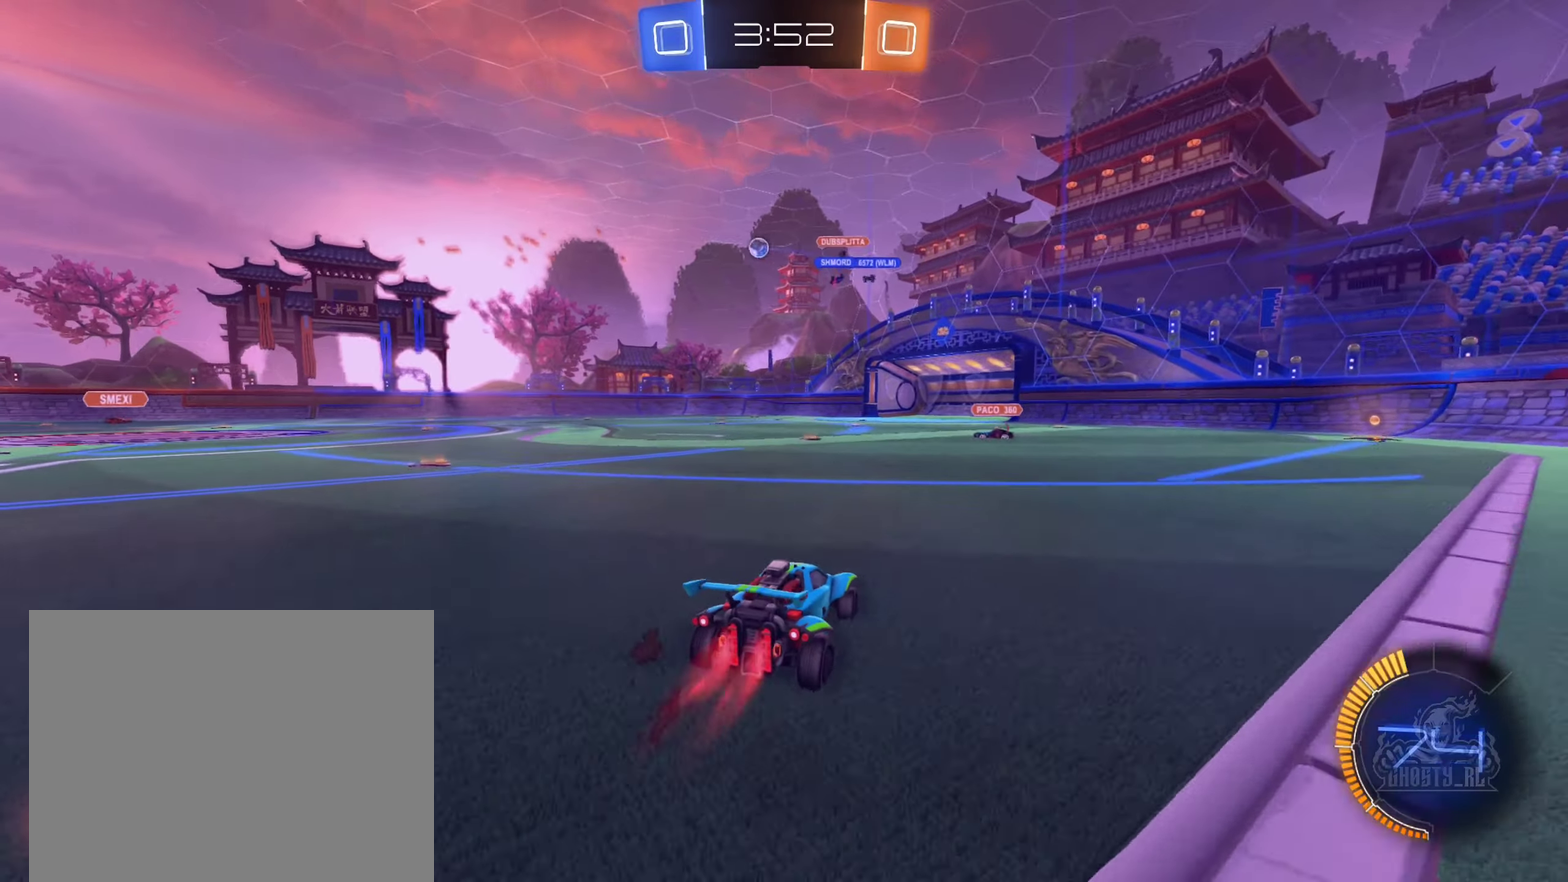
{"buttons": ["R2"], "left_stick": "center", "right_stick": "center", "events": [[16, "left_stick", "center"], [266, "left_stick", "left"], [400, "B", "up"], [400, "left_stick", "center"]]}
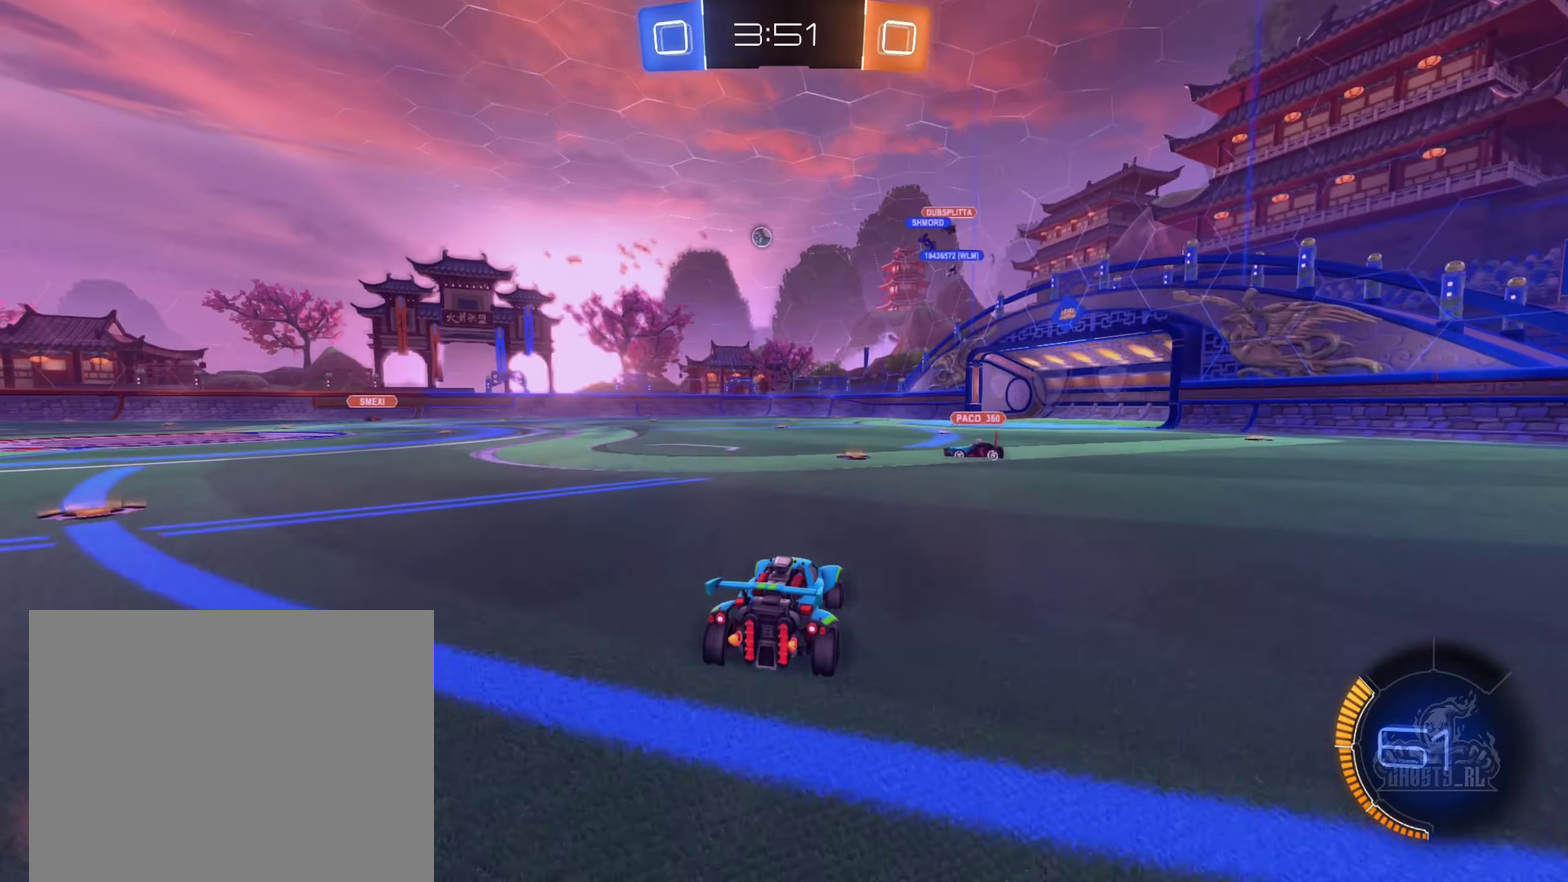
{"buttons": ["R2"], "left_stick": "center", "right_stick": "center", "events": []}
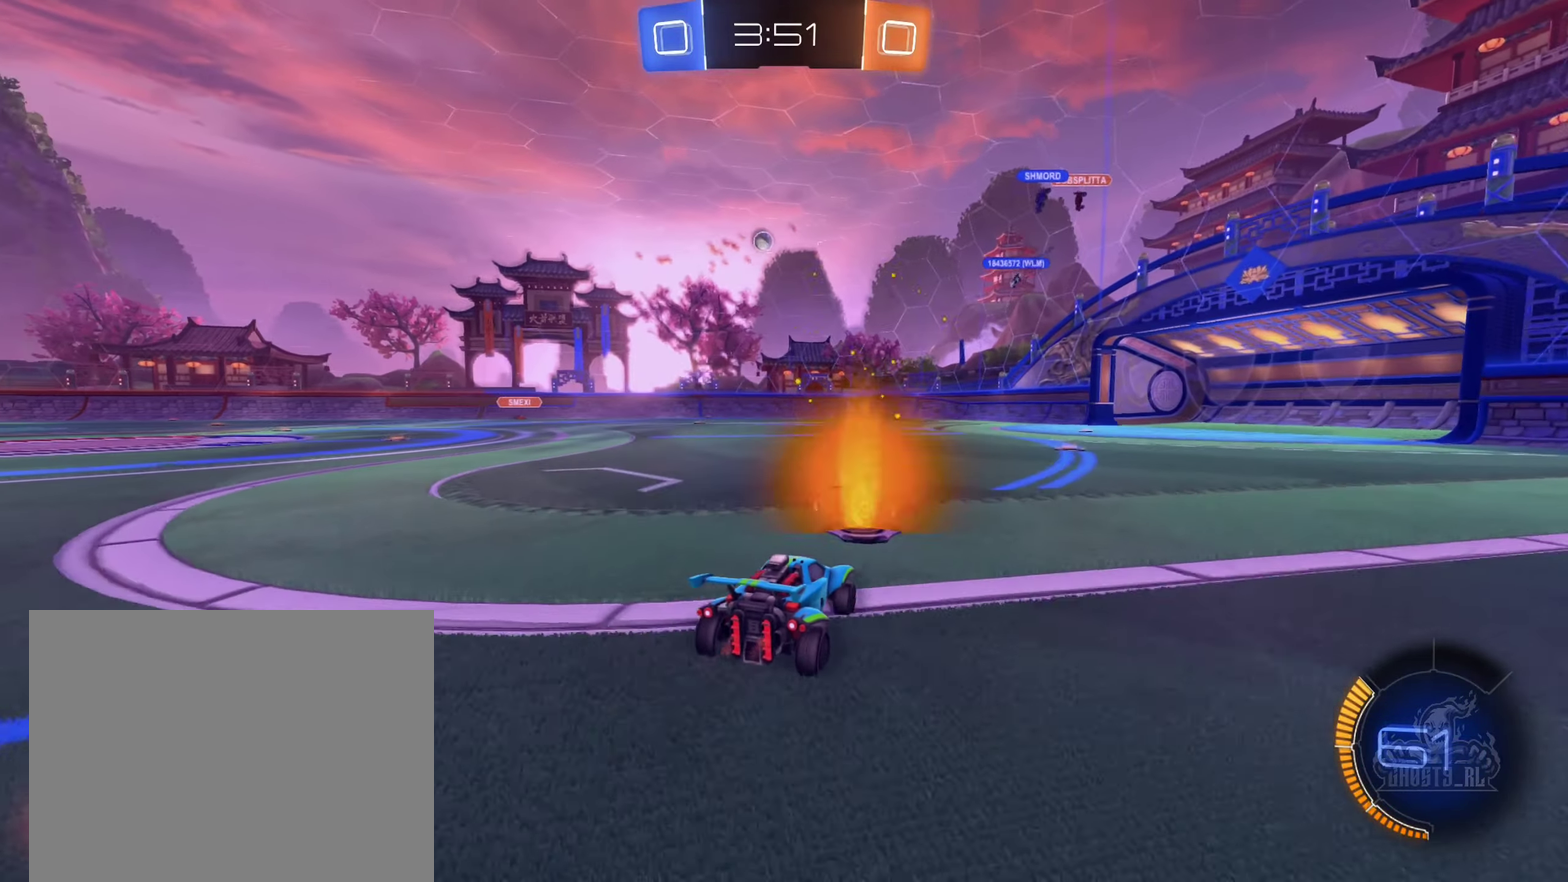
{"buttons": ["R2"], "left_stick": "center", "right_stick": "center", "events": [[166, "left_stick", "right"], [350, "left_stick", "center"]]}
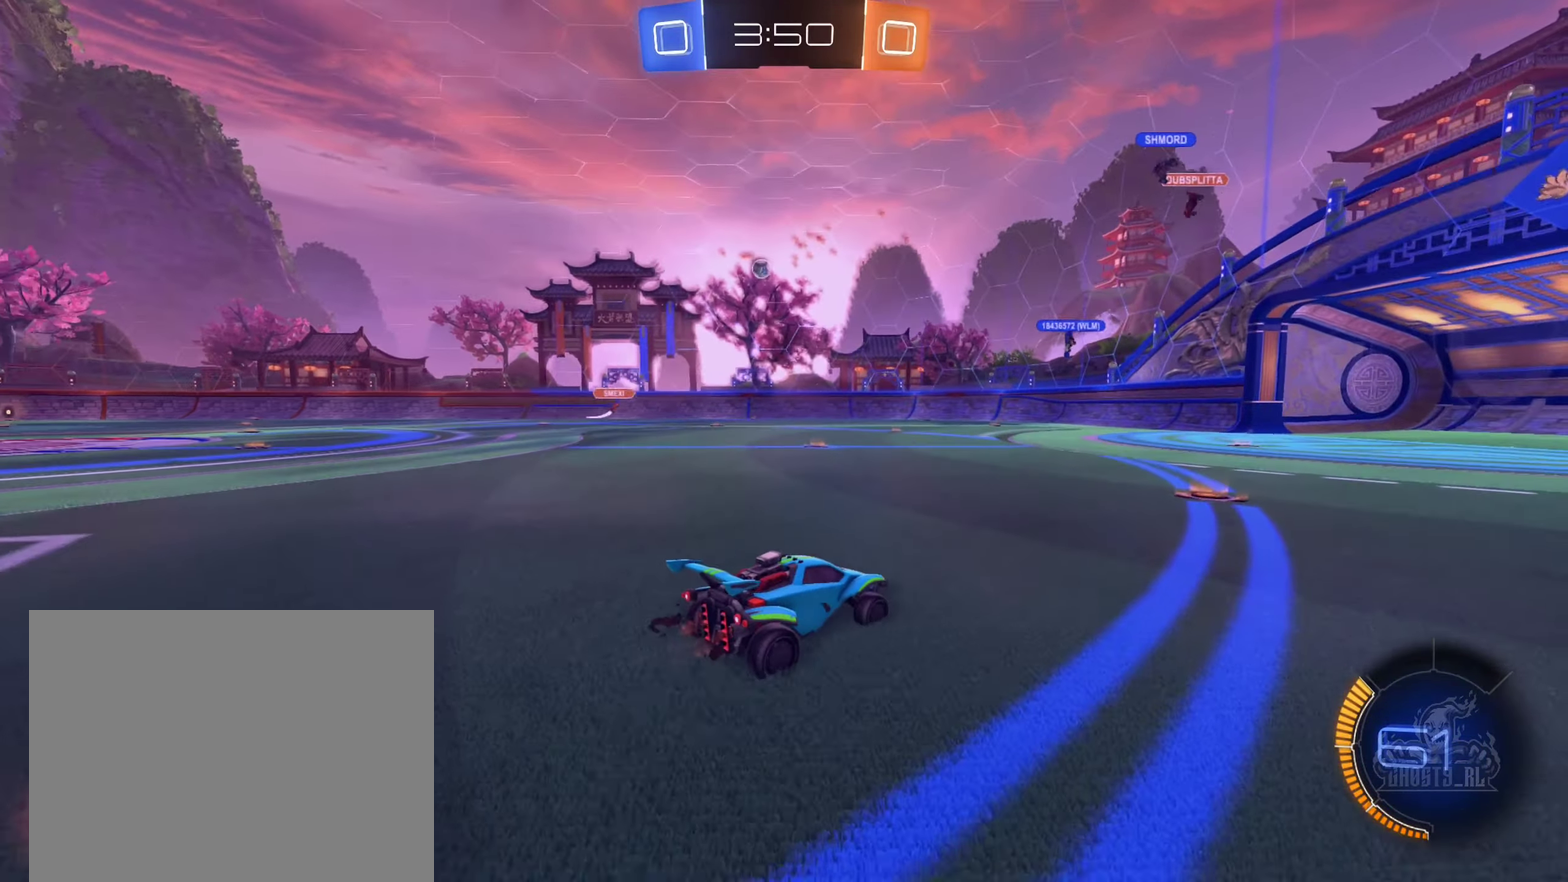
{"buttons": ["R2"], "left_stick": "center", "right_stick": "center", "events": [[333, "left_stick", "right"], [500, "left_stick", "center"]]}
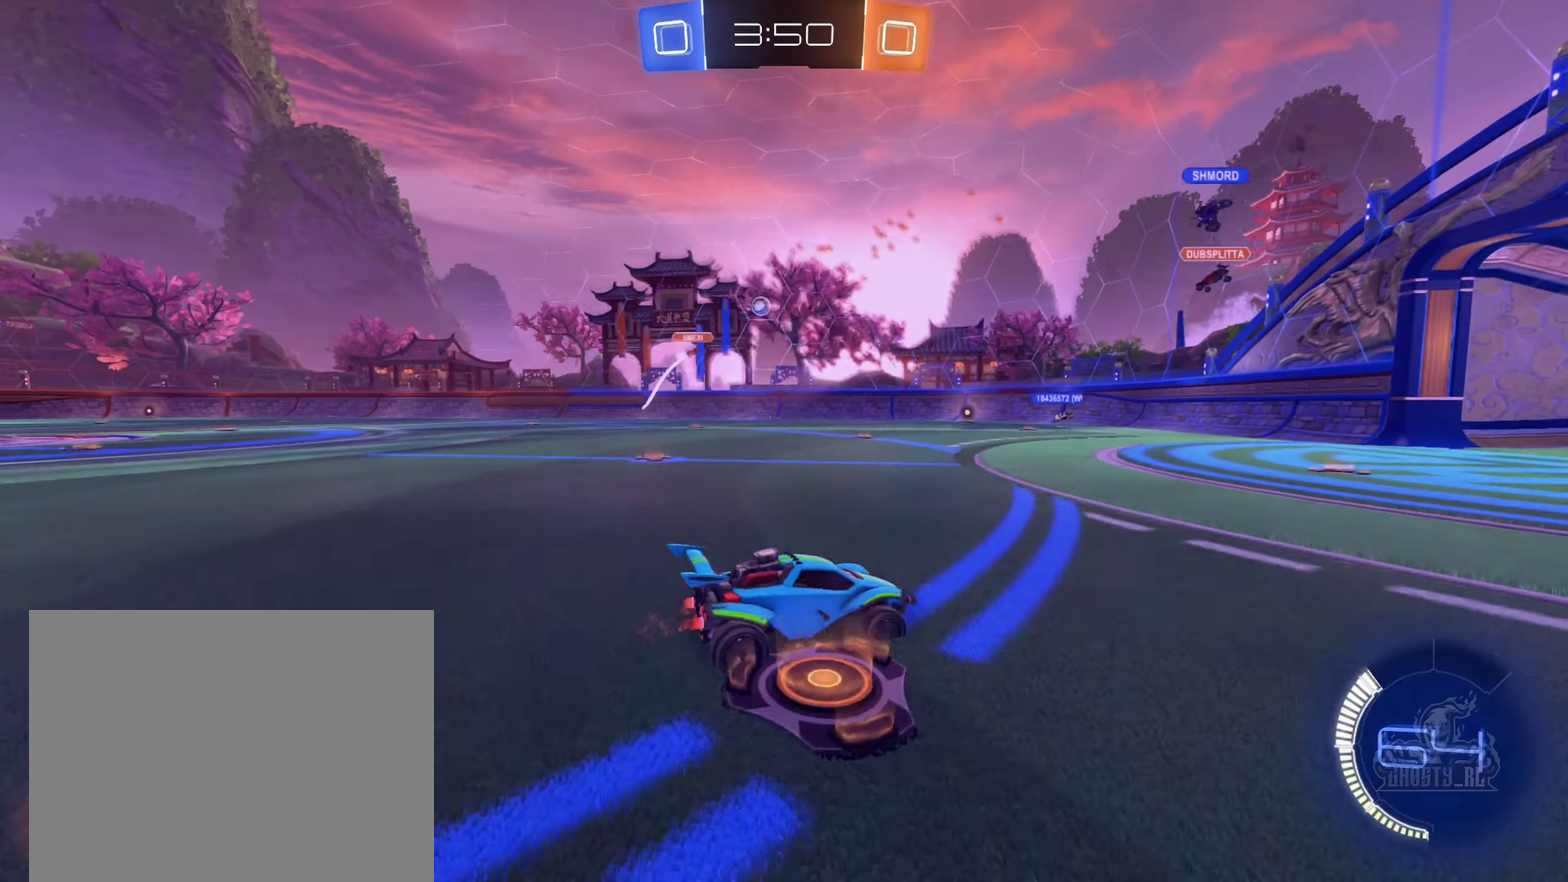
{"buttons": ["L2"], "left_stick": "left", "right_stick": "center", "events": [[50, "left_stick", "left"], [216, "left_stick", "center"], [366, "left_stick", "left"], [383, "R2", "up"], [400, "L2", "down"]]}
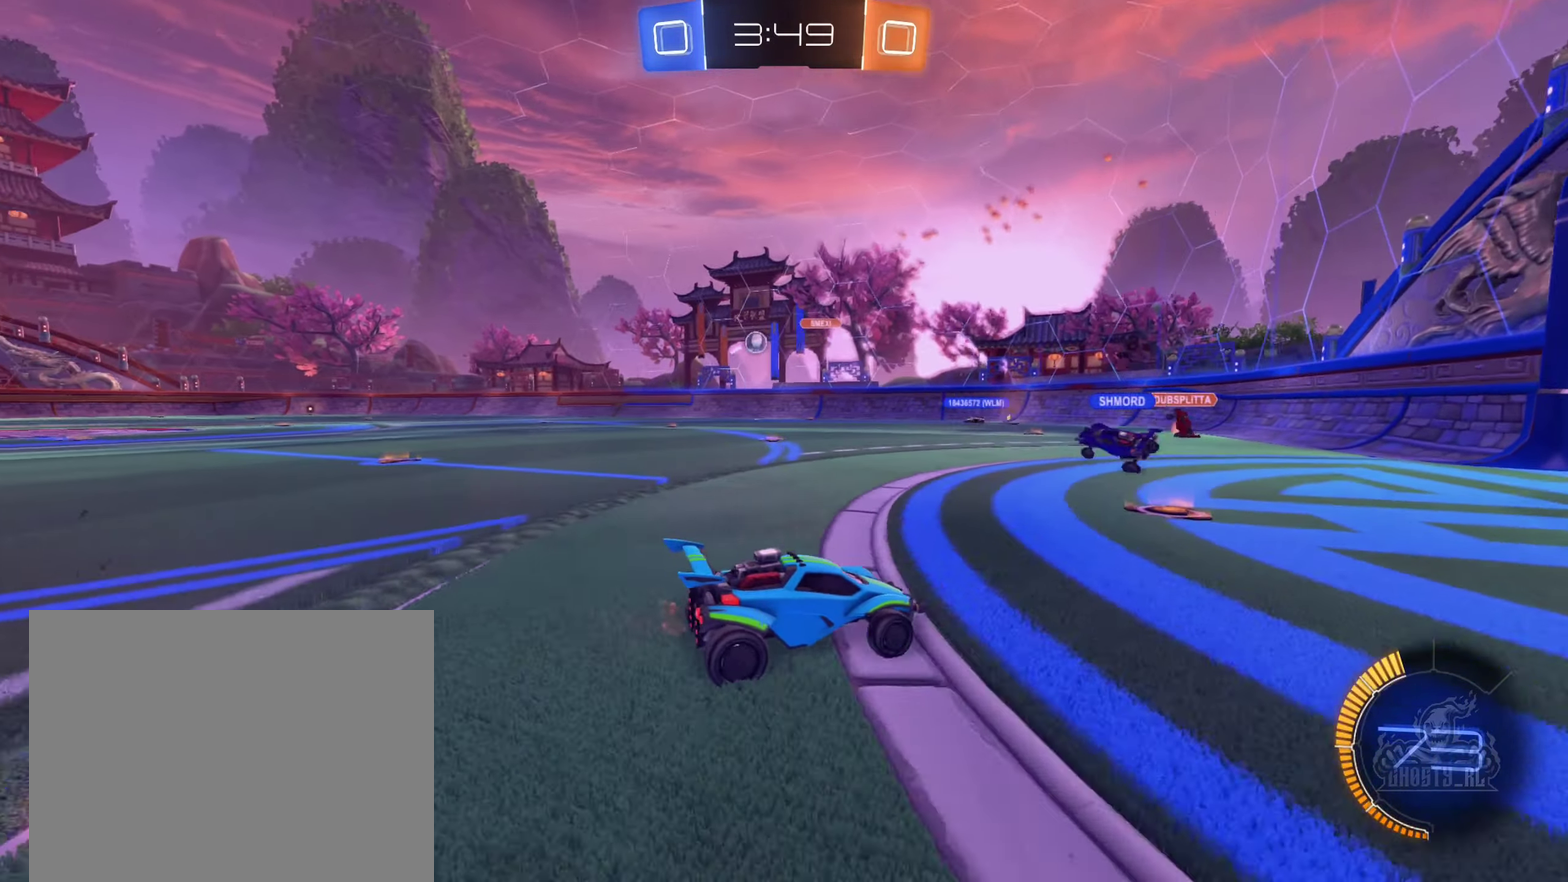
{"buttons": ["R2"], "left_stick": "left", "right_stick": "center", "events": [[83, "L2", "up"], [116, "R2", "down"], [300, "L1", "down"], [416, "L1", "up"]]}
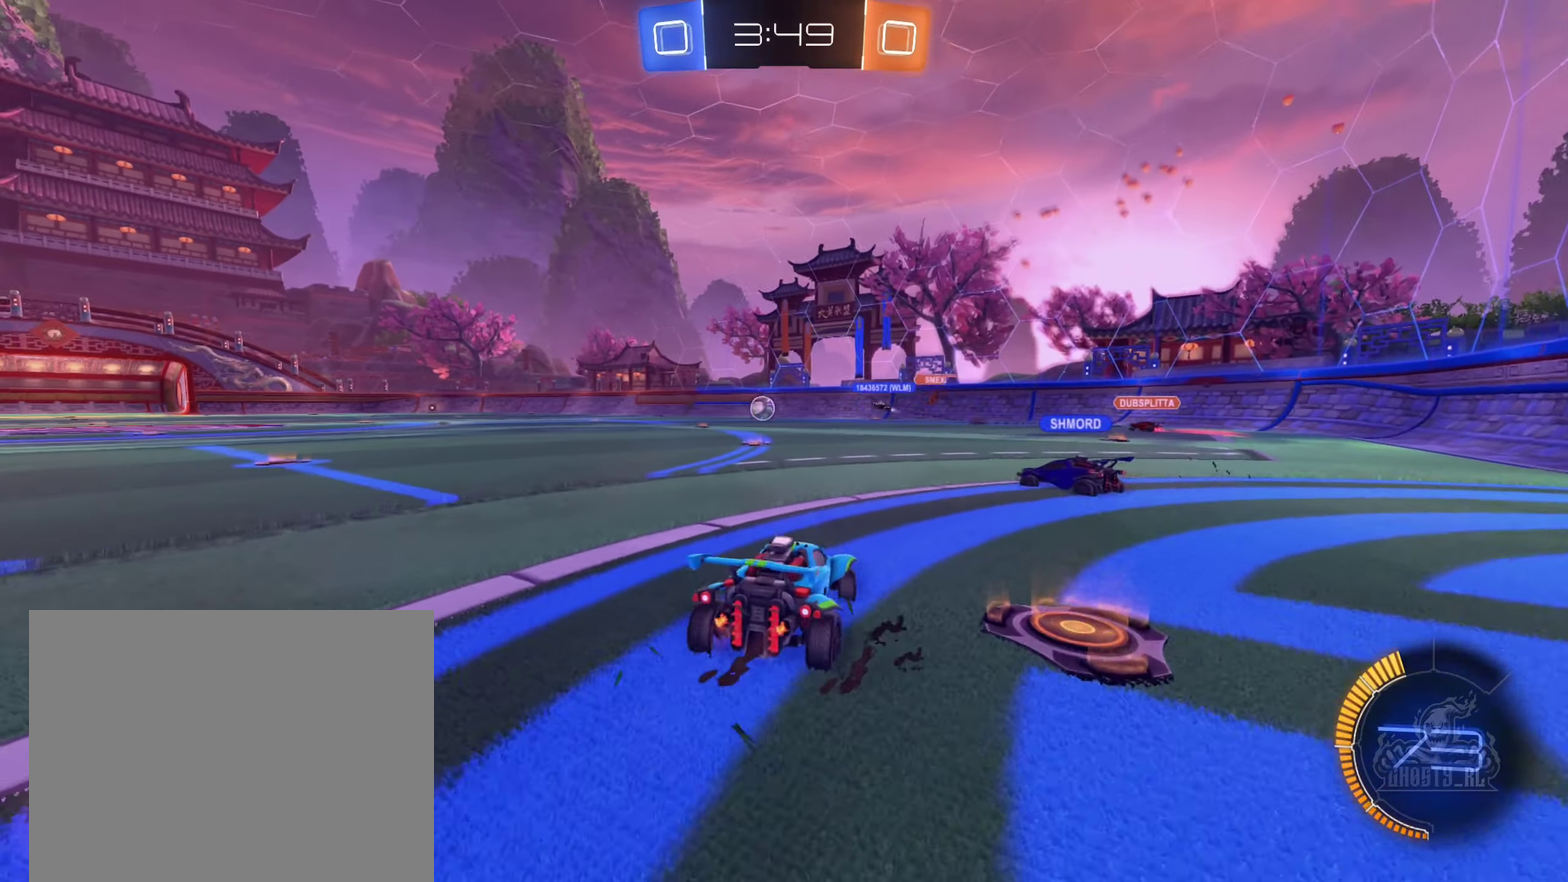
{"buttons": ["B", "R2"], "left_stick": "center", "right_stick": "center", "events": [[200, "B", "down"], [466, "left_stick", "center"]]}
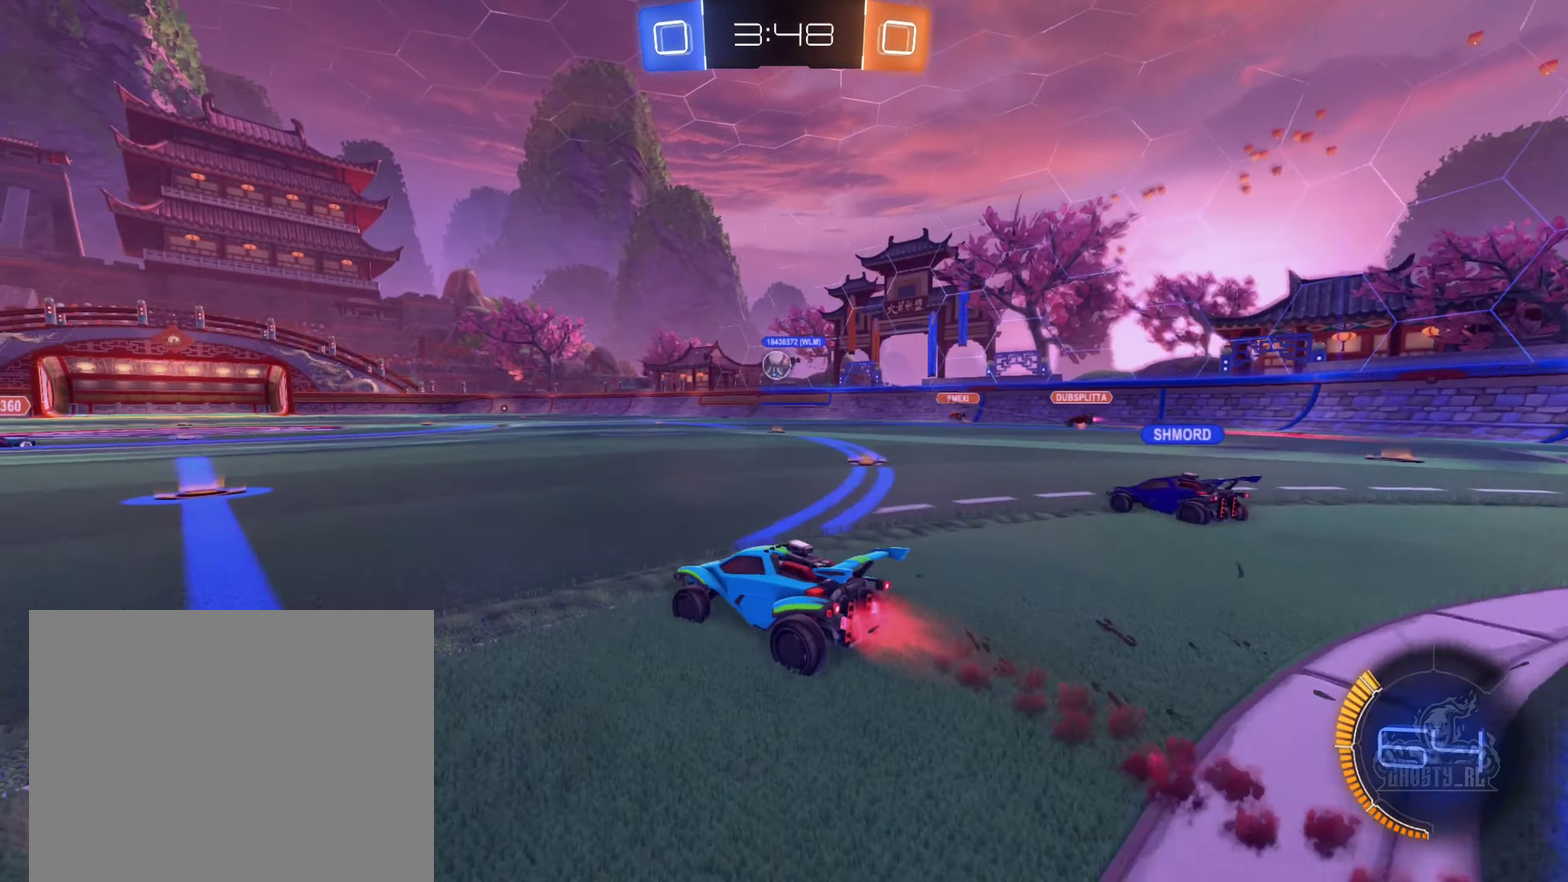
{"buttons": ["R2"], "left_stick": "center", "right_stick": "center", "events": [[183, "left_stick", "left"], [383, "B", "up"], [383, "left_stick", "center"]]}
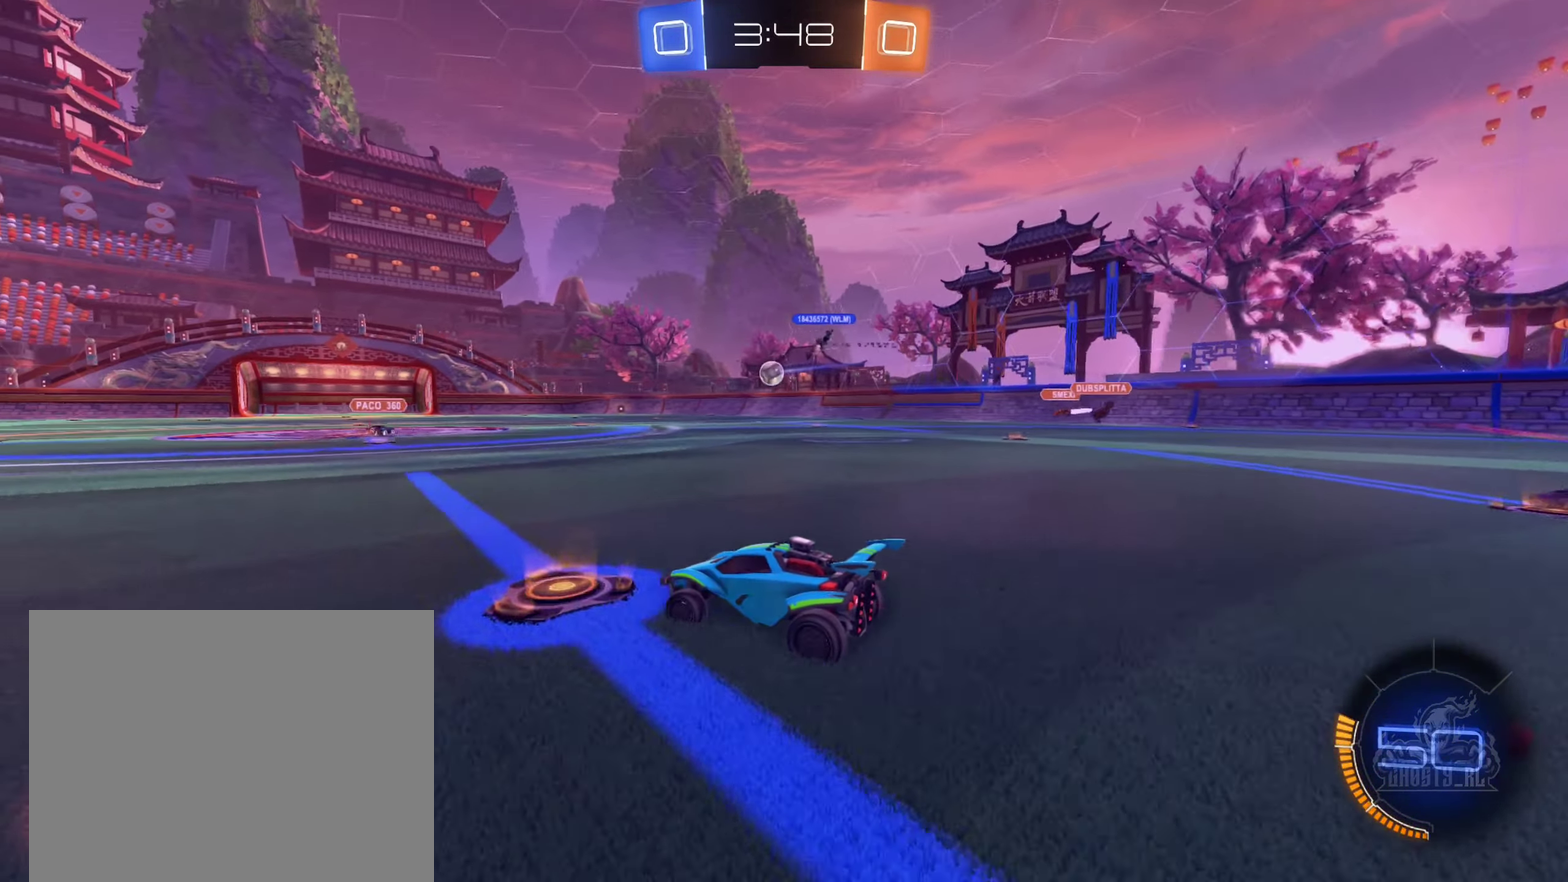
{"buttons": ["R2"], "left_stick": "right", "right_stick": "center", "events": [[300, "left_stick", "right"]]}
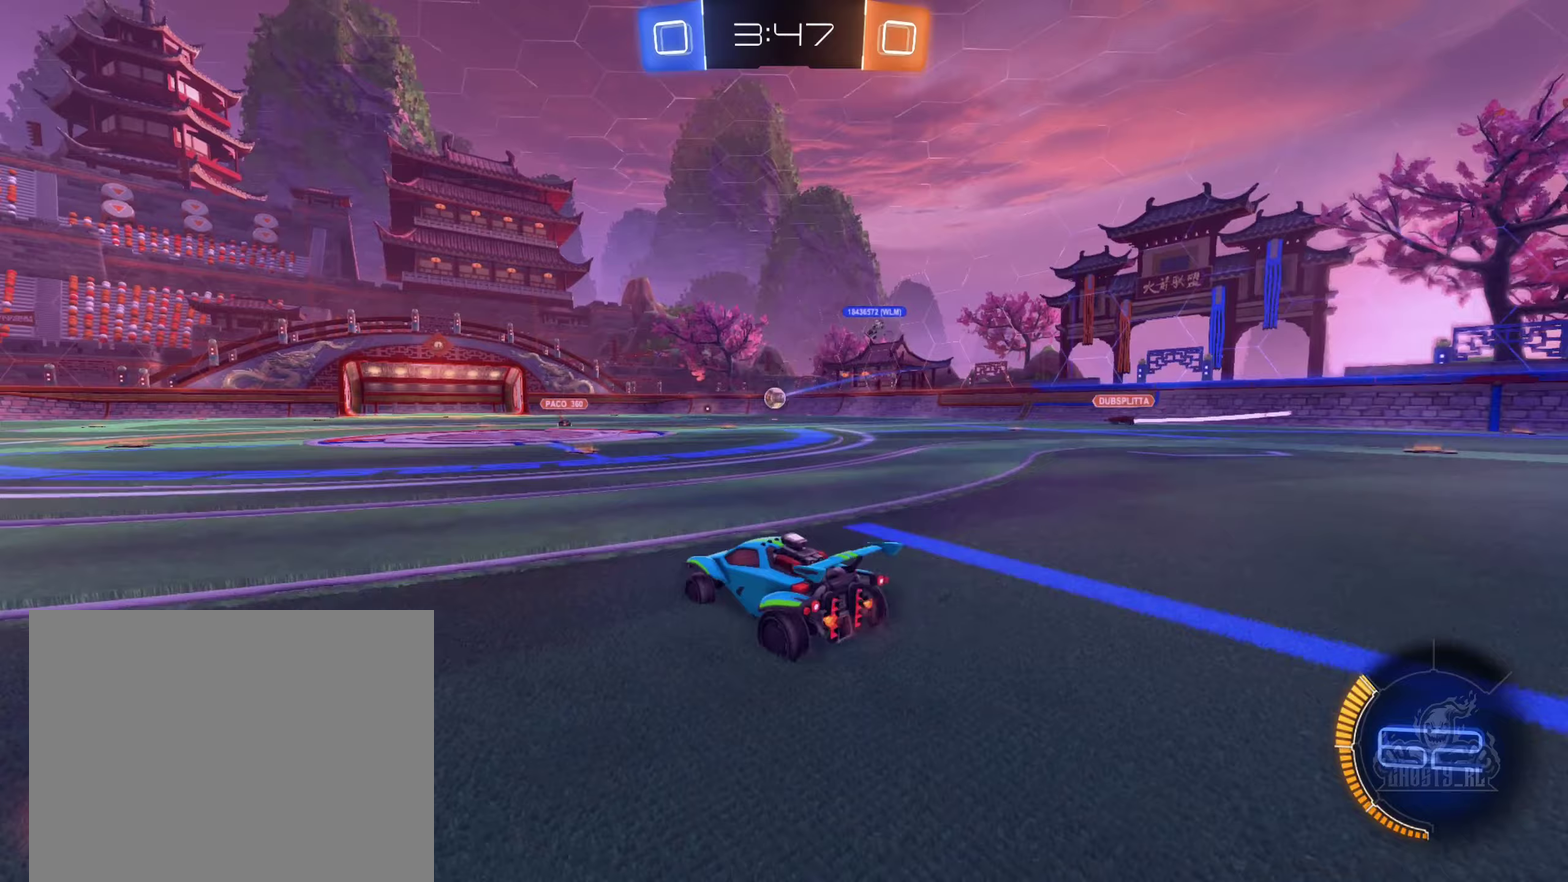
{"buttons": ["R2"], "left_stick": "center", "right_stick": "center", "events": [[167, "left_stick", "center"]]}
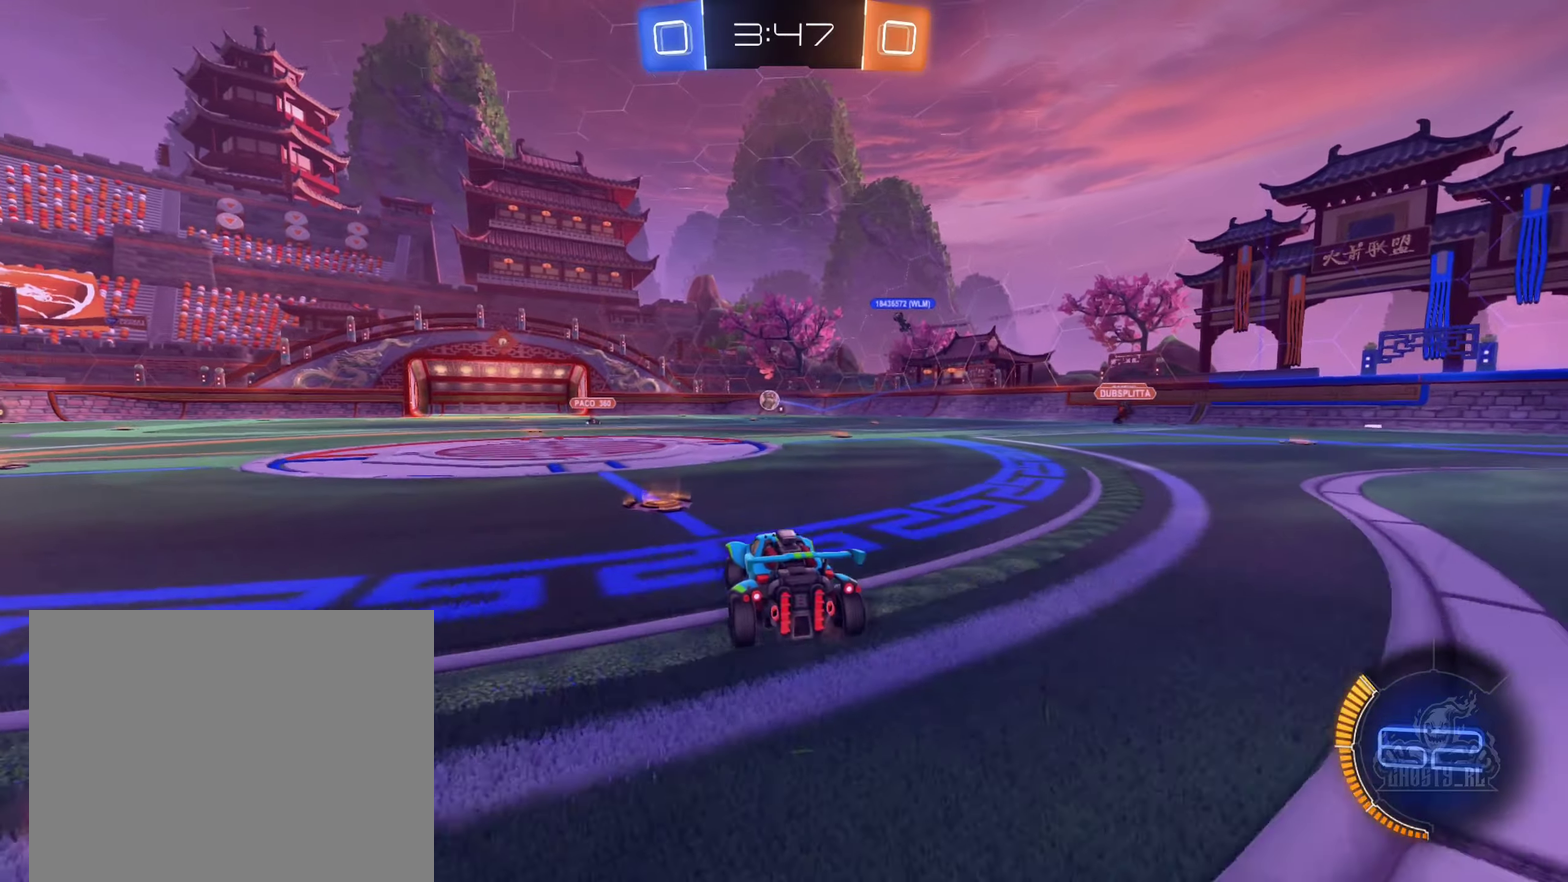
{"buttons": ["R2"], "left_stick": "right", "right_stick": "center", "events": [[467, "left_stick", "right"]]}
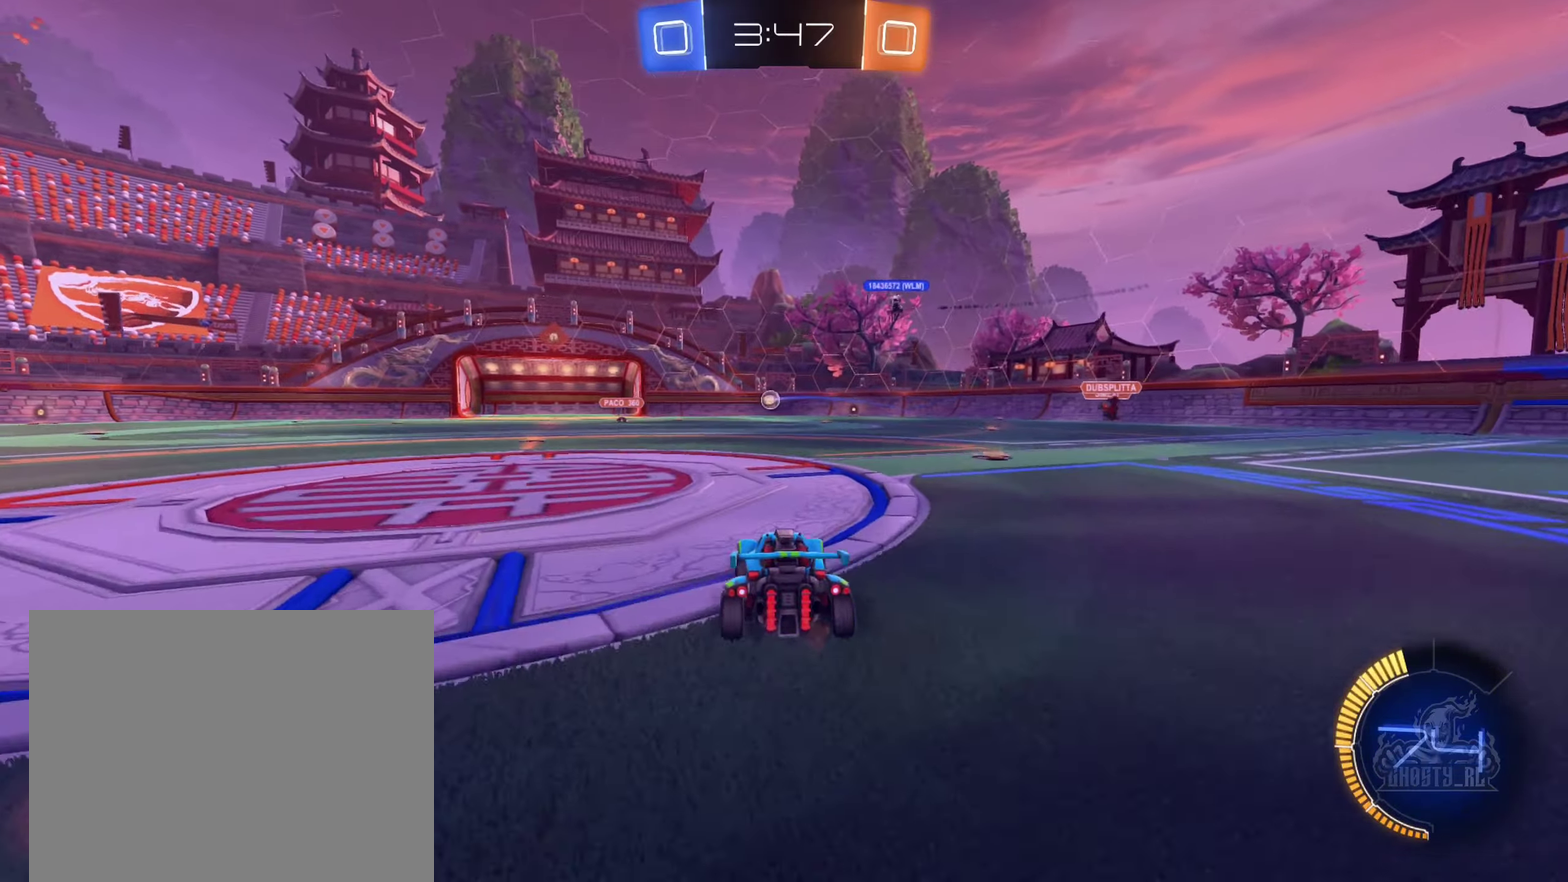
{"buttons": ["R2"], "left_stick": "left", "right_stick": "center", "events": [[167, "B", "down"], [283, "left_stick", "center"], [333, "B", "up"], [467, "left_stick", "left"]]}
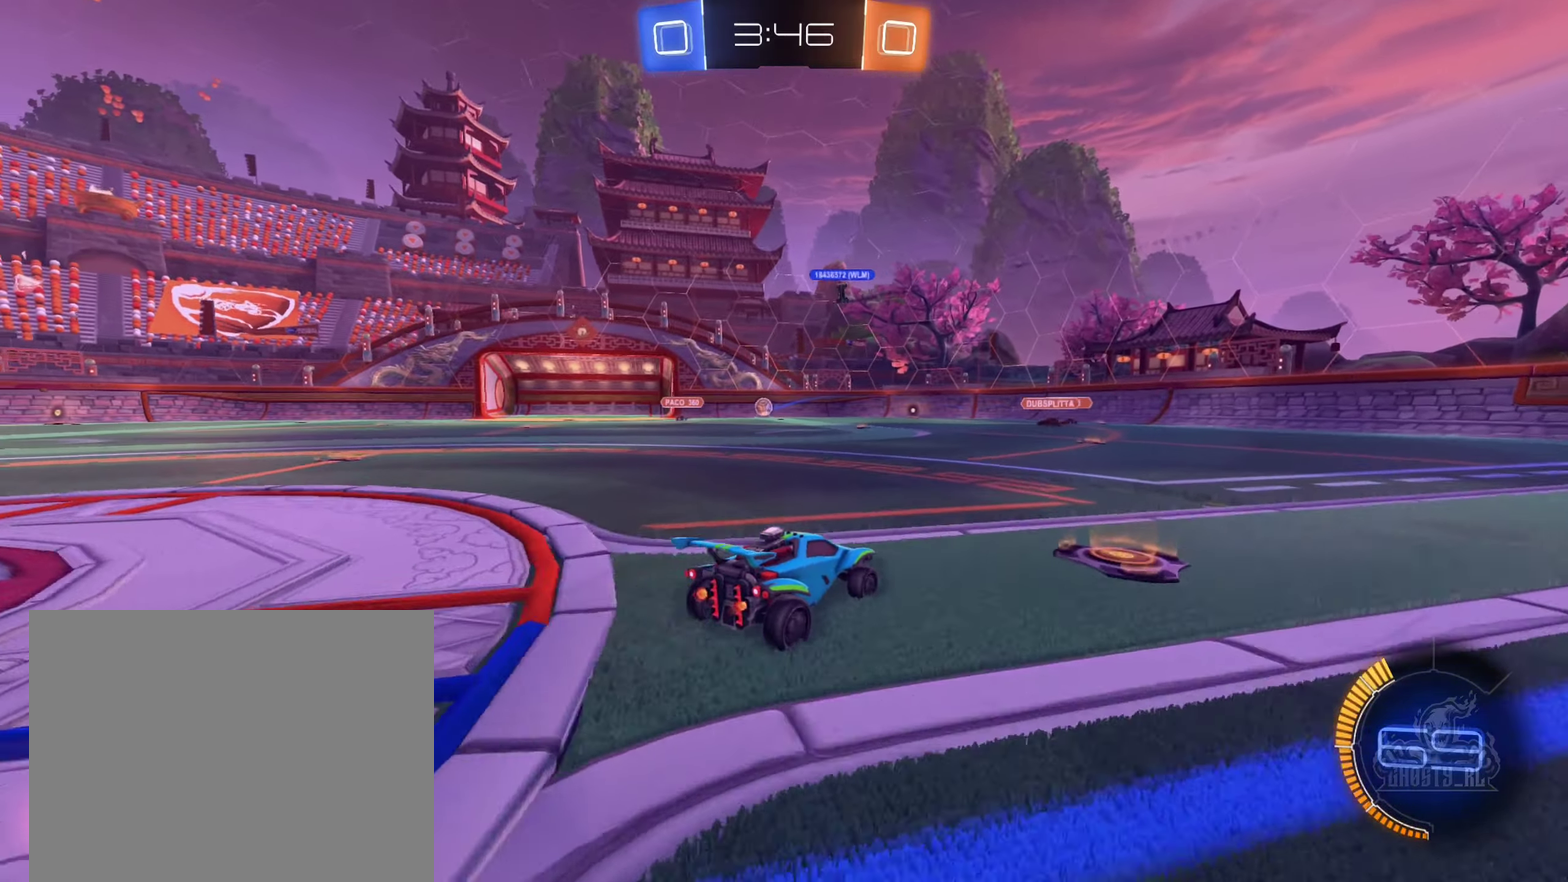
{"buttons": ["R2"], "left_stick": "left", "right_stick": "center", "events": [[167, "left_stick", "center"], [400, "left_stick", "left"]]}
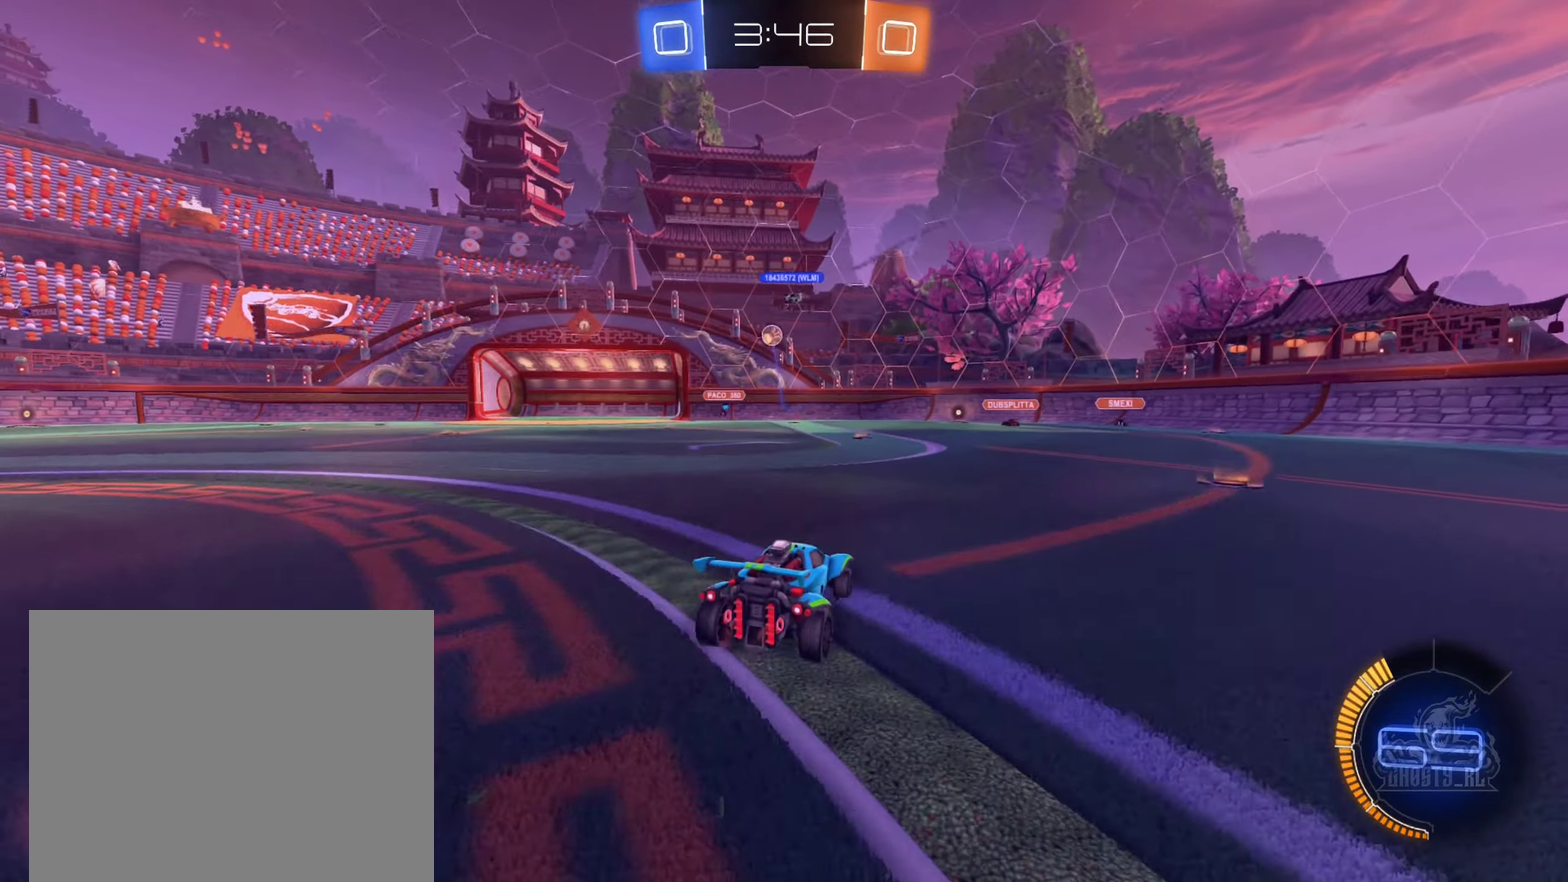
{"buttons": ["L2"], "left_stick": "center", "right_stick": "center", "events": [[350, "left_stick", "center"], [450, "R2", "up"], [500, "L2", "down"]]}
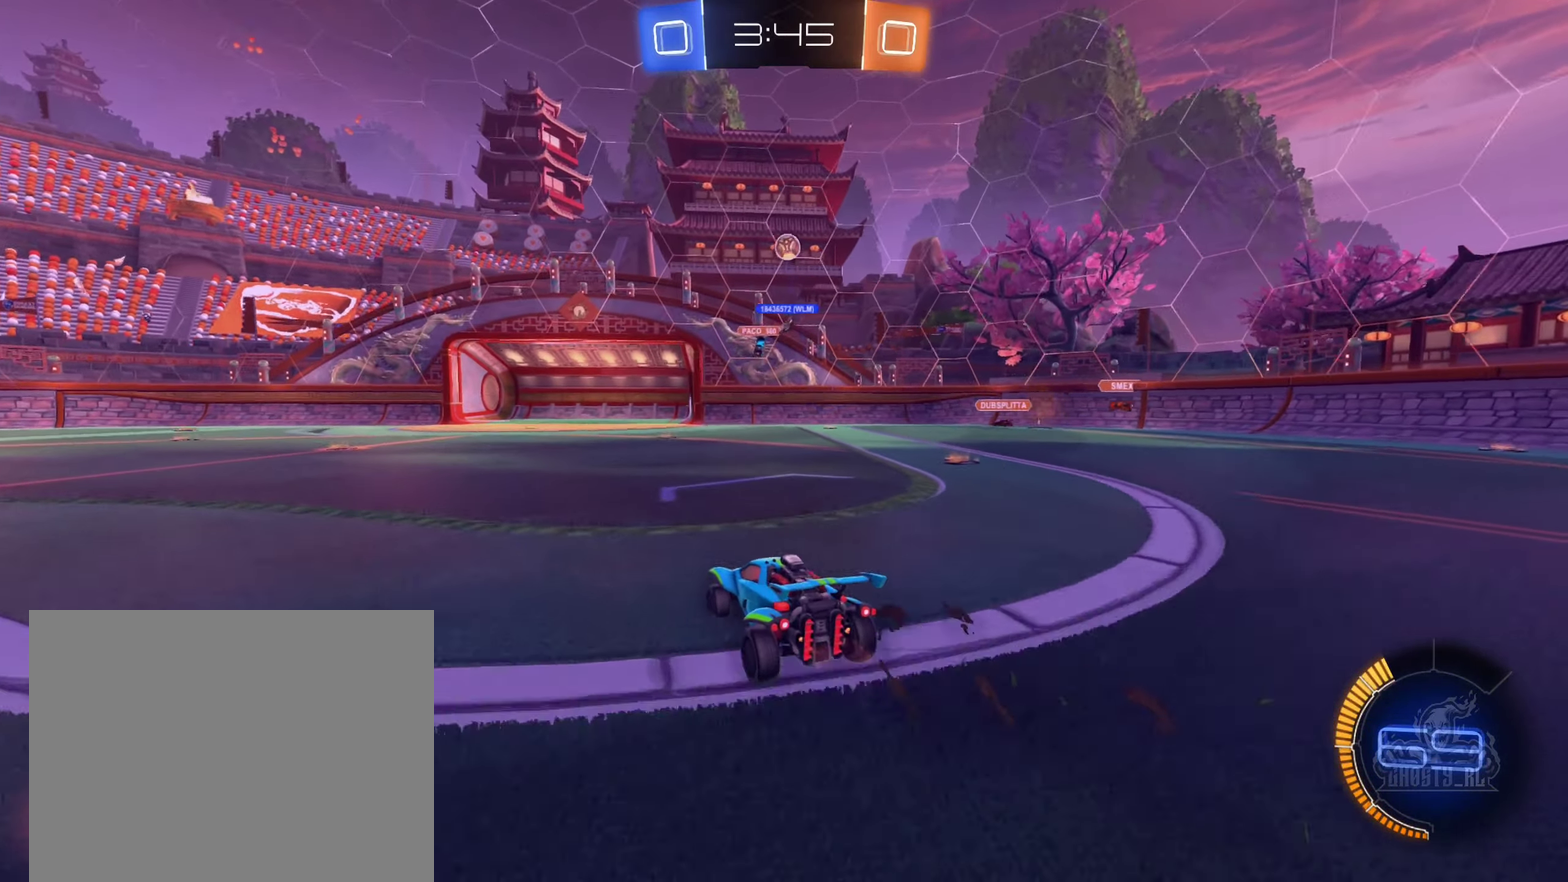
{"buttons": ["R2"], "left_stick": "left", "right_stick": "center", "events": [[17, "left_stick", "right"], [133, "left_stick", "center"], [150, "L2", "up"], [167, "R2", "down"], [233, "left_stick", "left"]]}
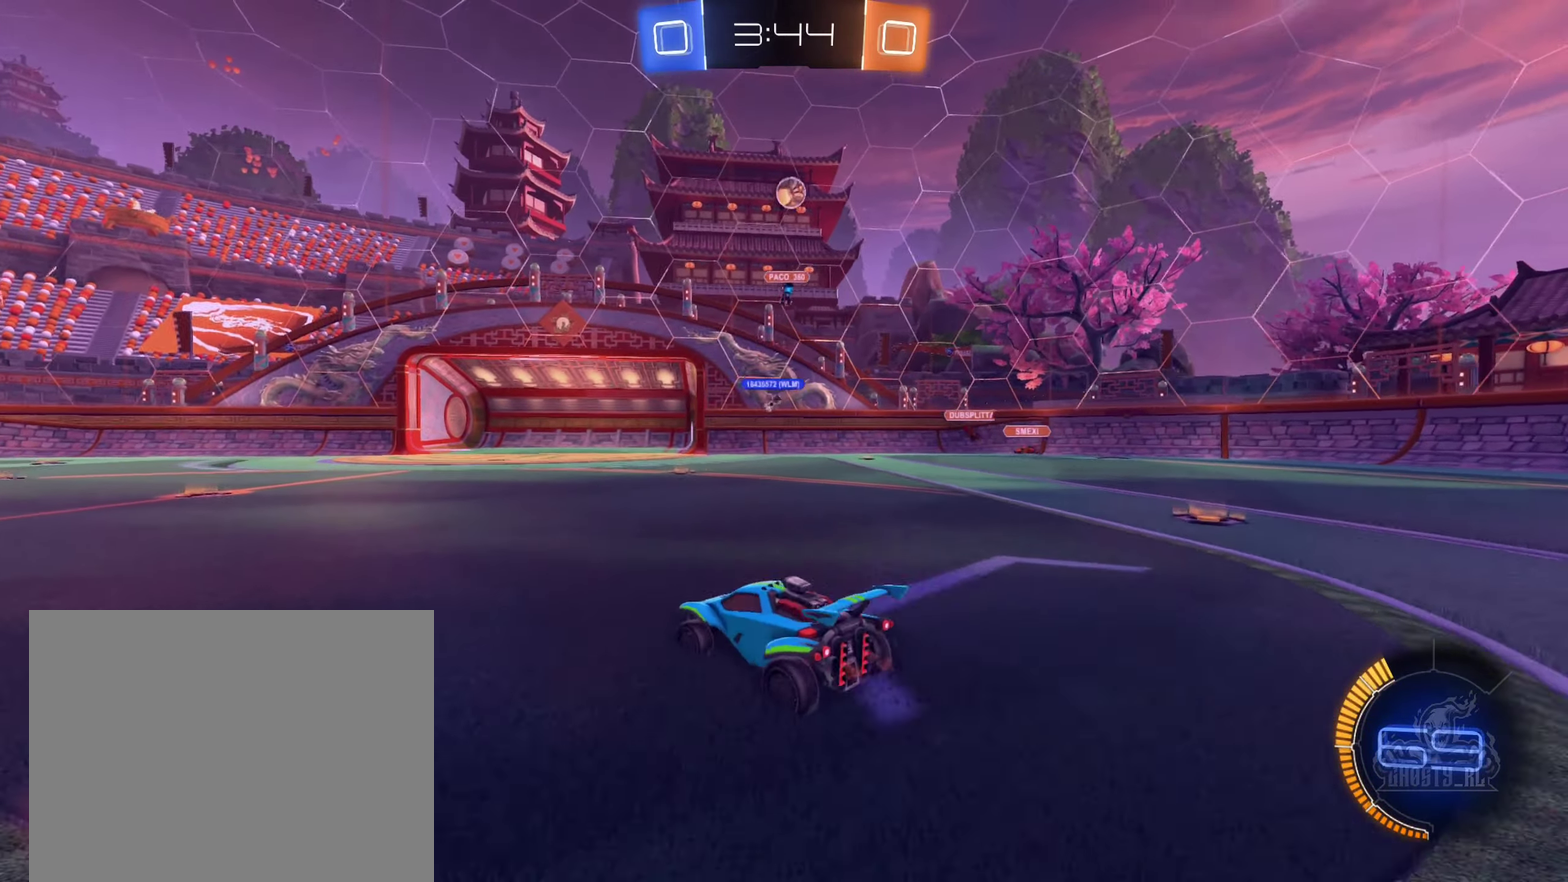
{"buttons": ["R2"], "left_stick": "right", "right_stick": "center", "events": [[450, "left_stick", "center"], [500, "left_stick", "right"]]}
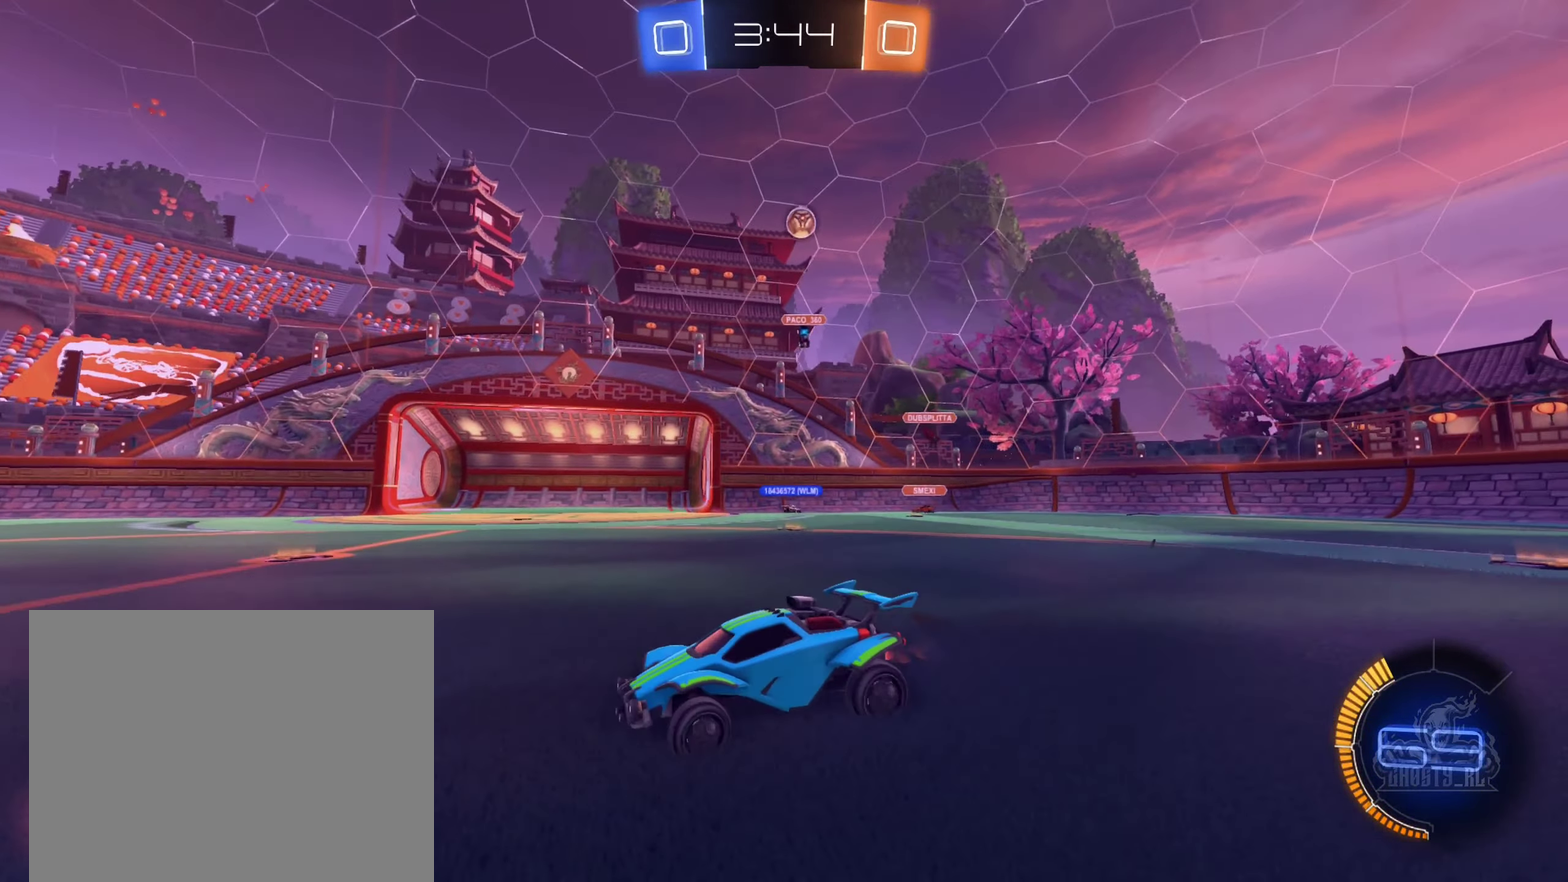
{"buttons": ["R2"], "left_stick": "center", "right_stick": "center", "events": [[200, "R2", "up"], [283, "left_stick", "center"], [483, "R2", "down"]]}
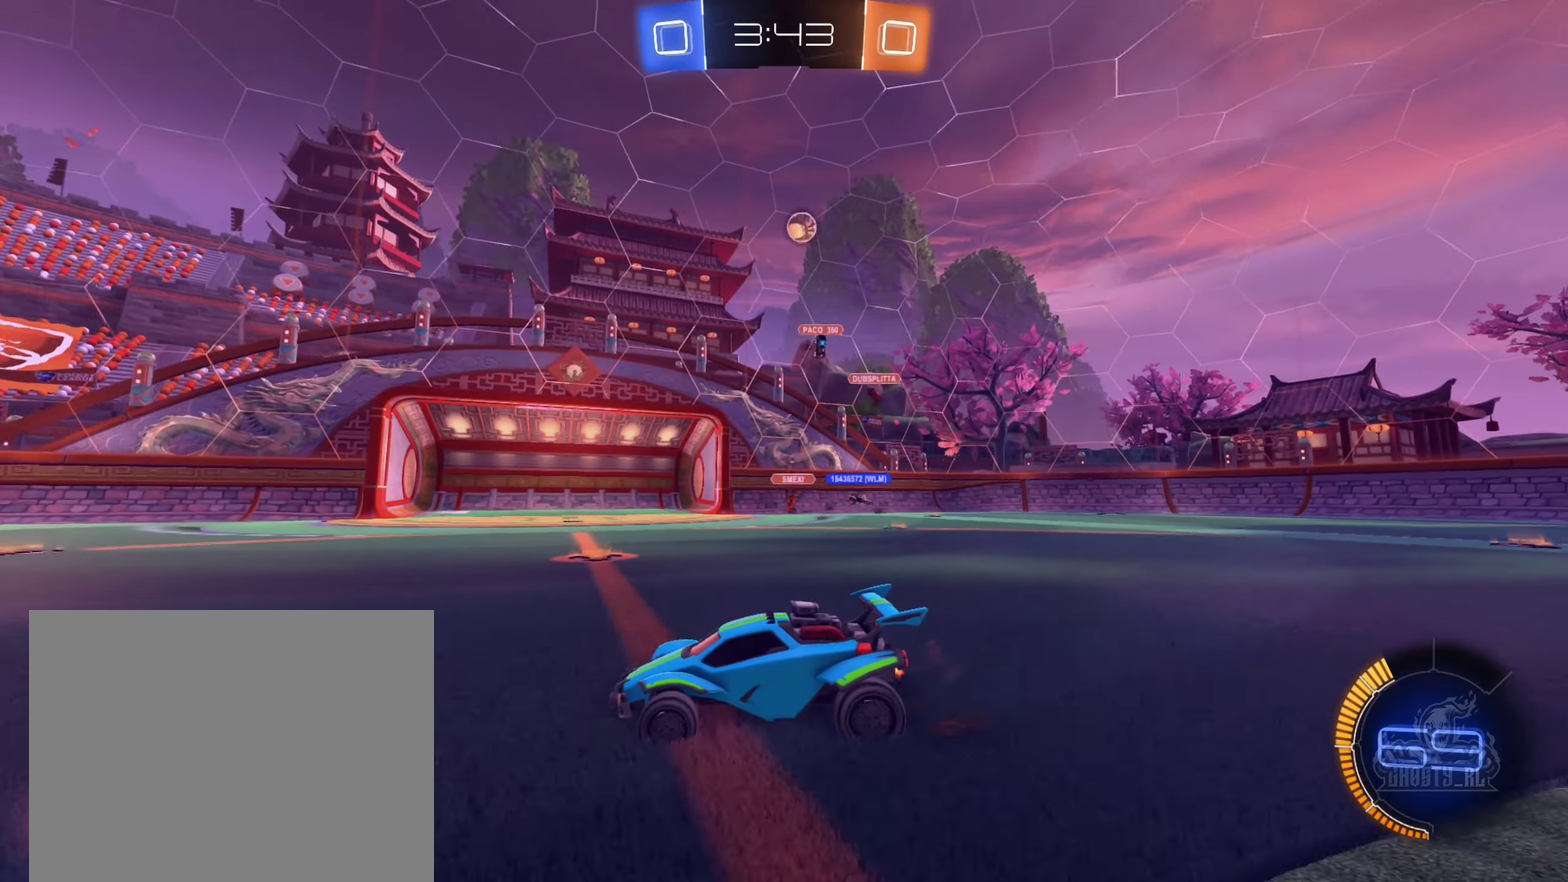
{"buttons": ["R2"], "left_stick": "left", "right_stick": "center", "events": [[167, "R2", "up"], [167, "left_stick", "right"], [383, "left_stick", "center"], [433, "left_stick", "left"], [500, "R2", "down"]]}
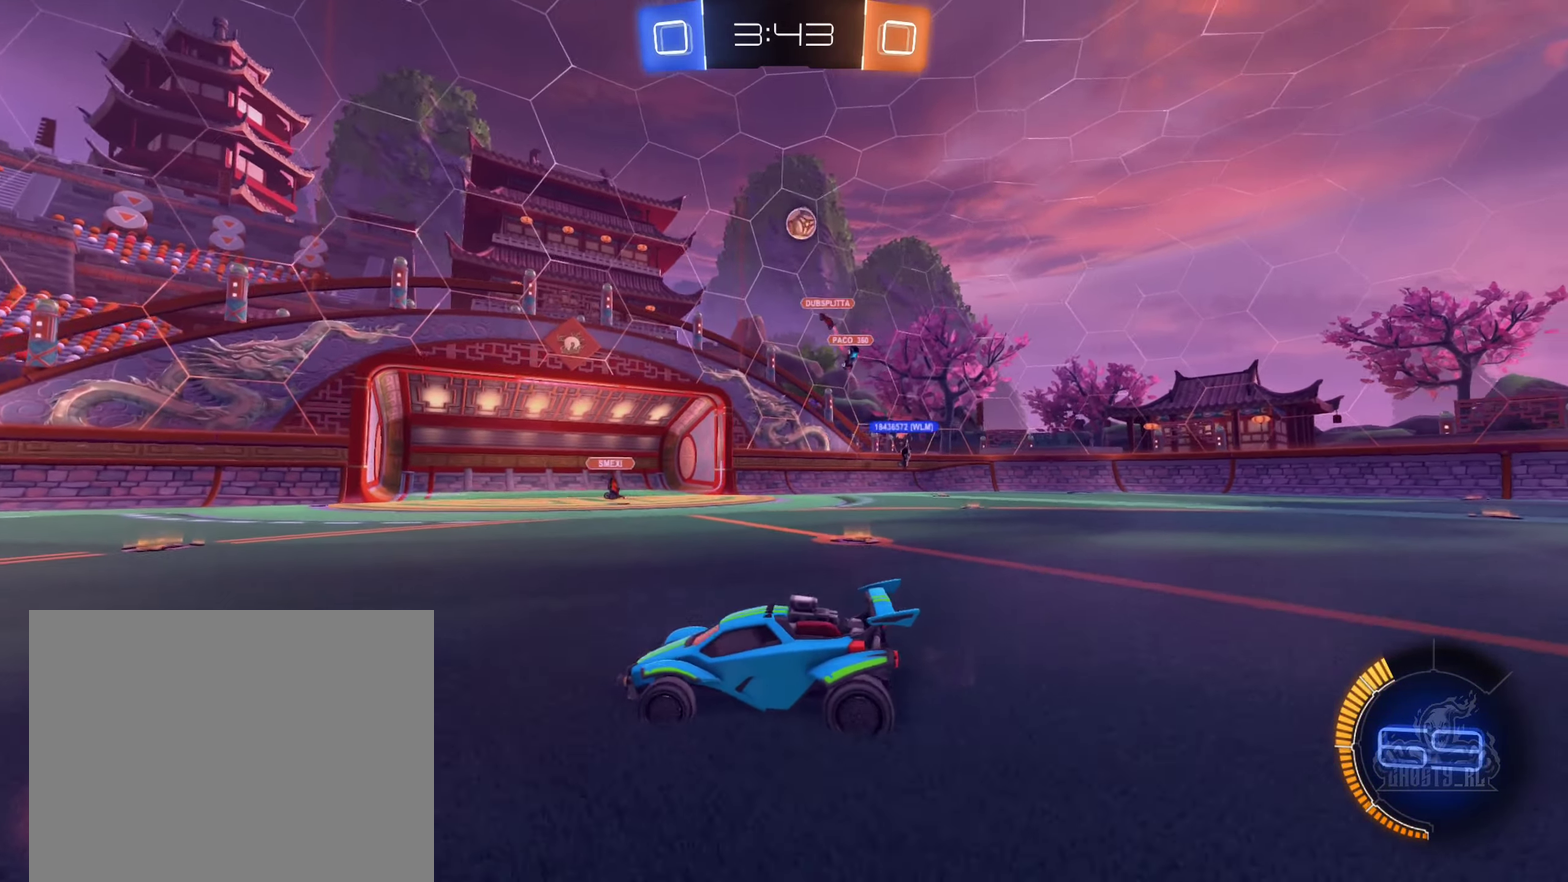
{"buttons": ["R2"], "left_stick": "center", "right_stick": "center", "events": [[450, "left_stick", "center"]]}
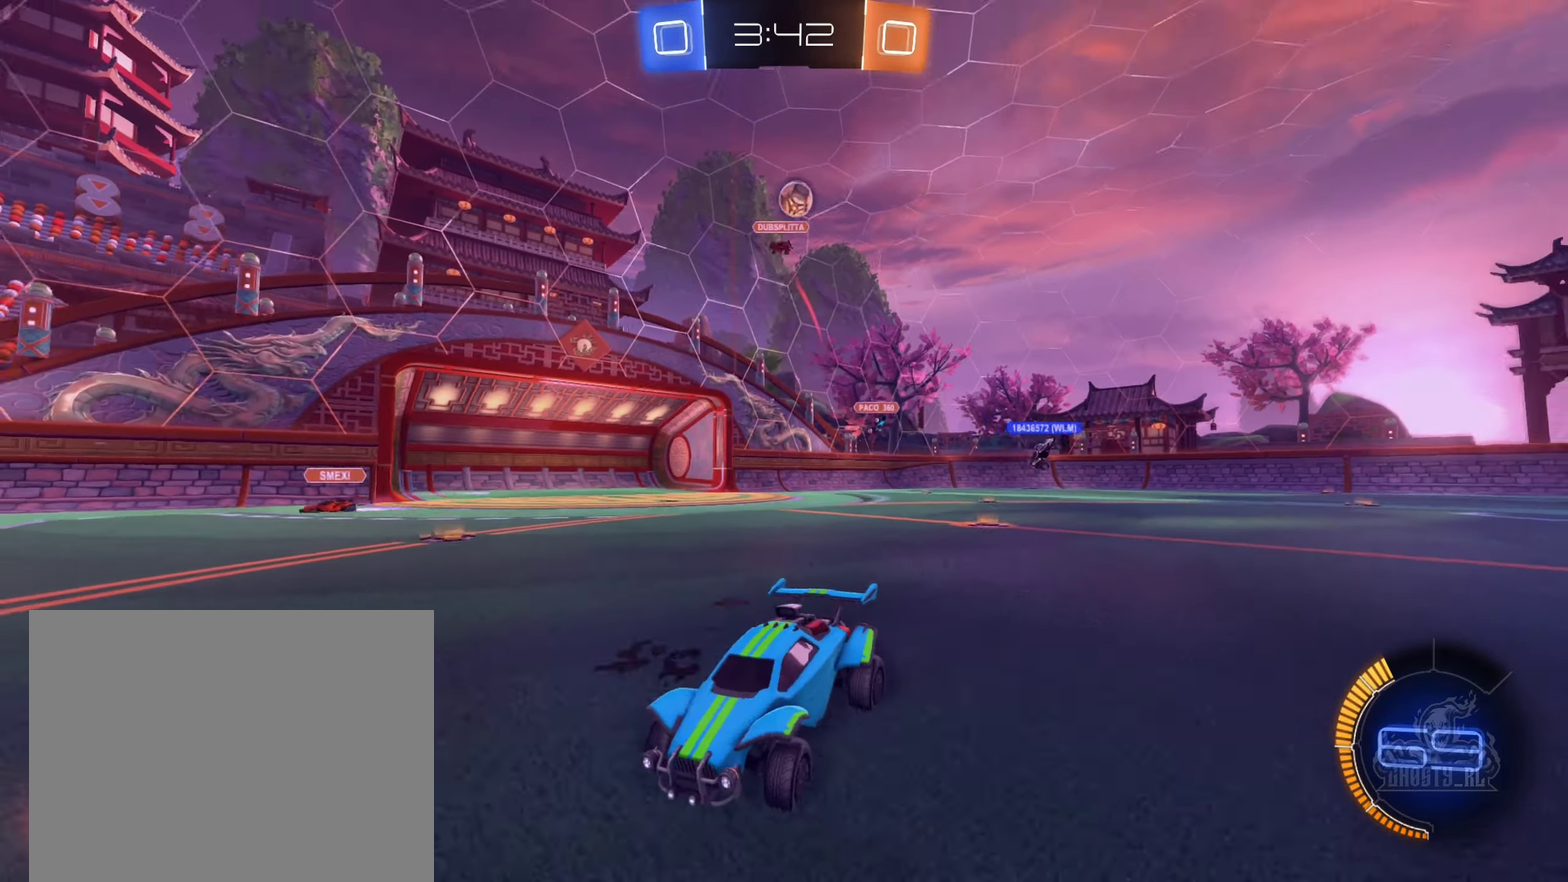
{"buttons": ["R2"], "left_stick": "center", "right_stick": "center", "events": [[267, "left_stick", "left"], [434, "left_stick", "center"]]}
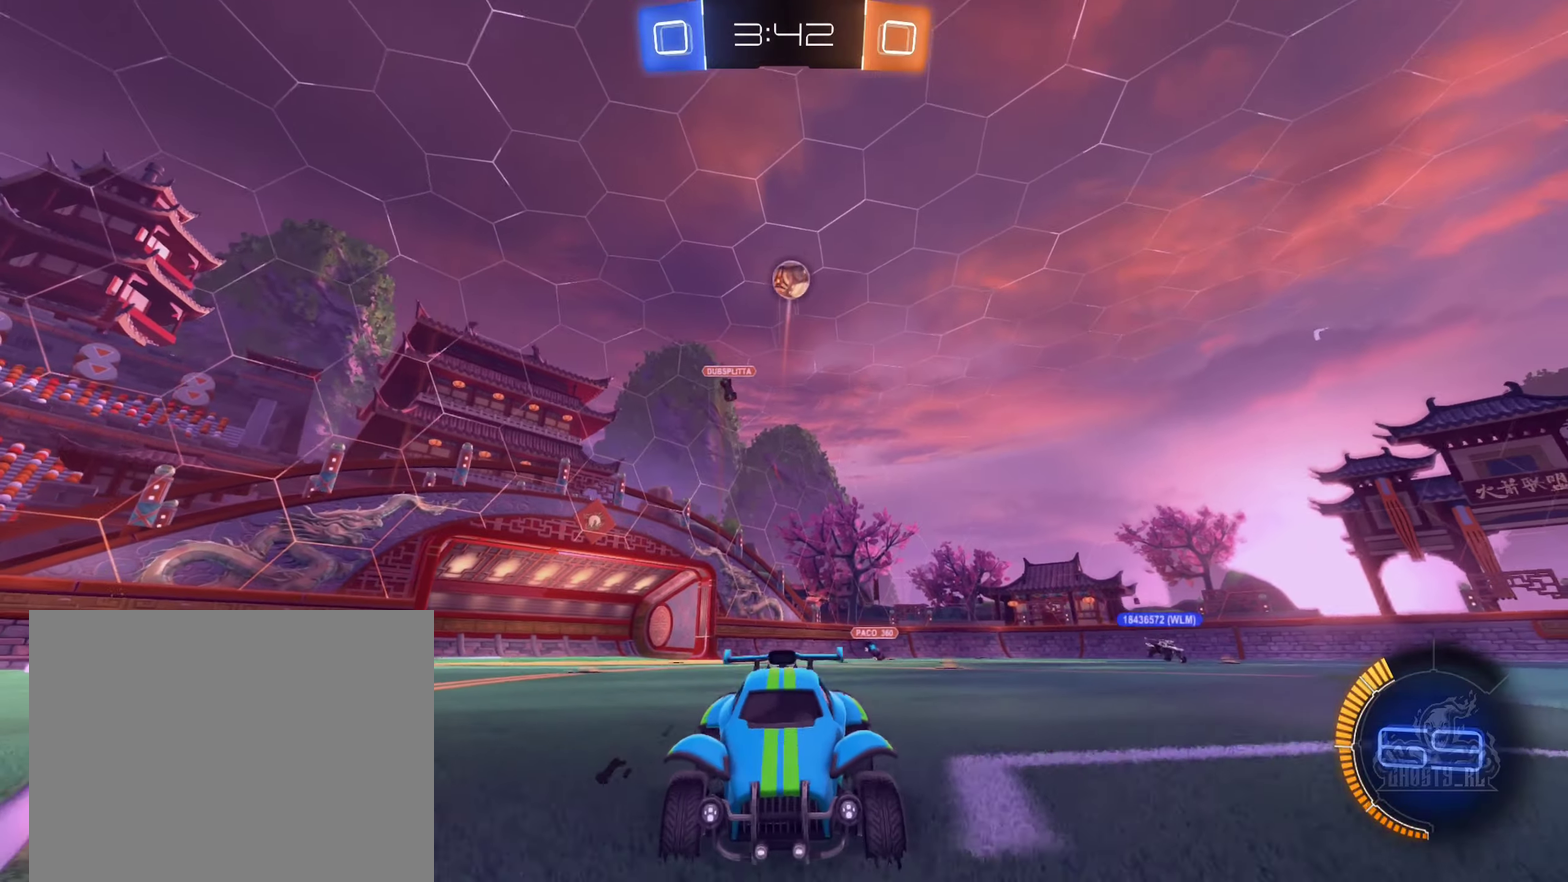
{"buttons": ["B", "R2"], "left_stick": "center", "right_stick": "center", "events": [[300, "B", "down"]]}
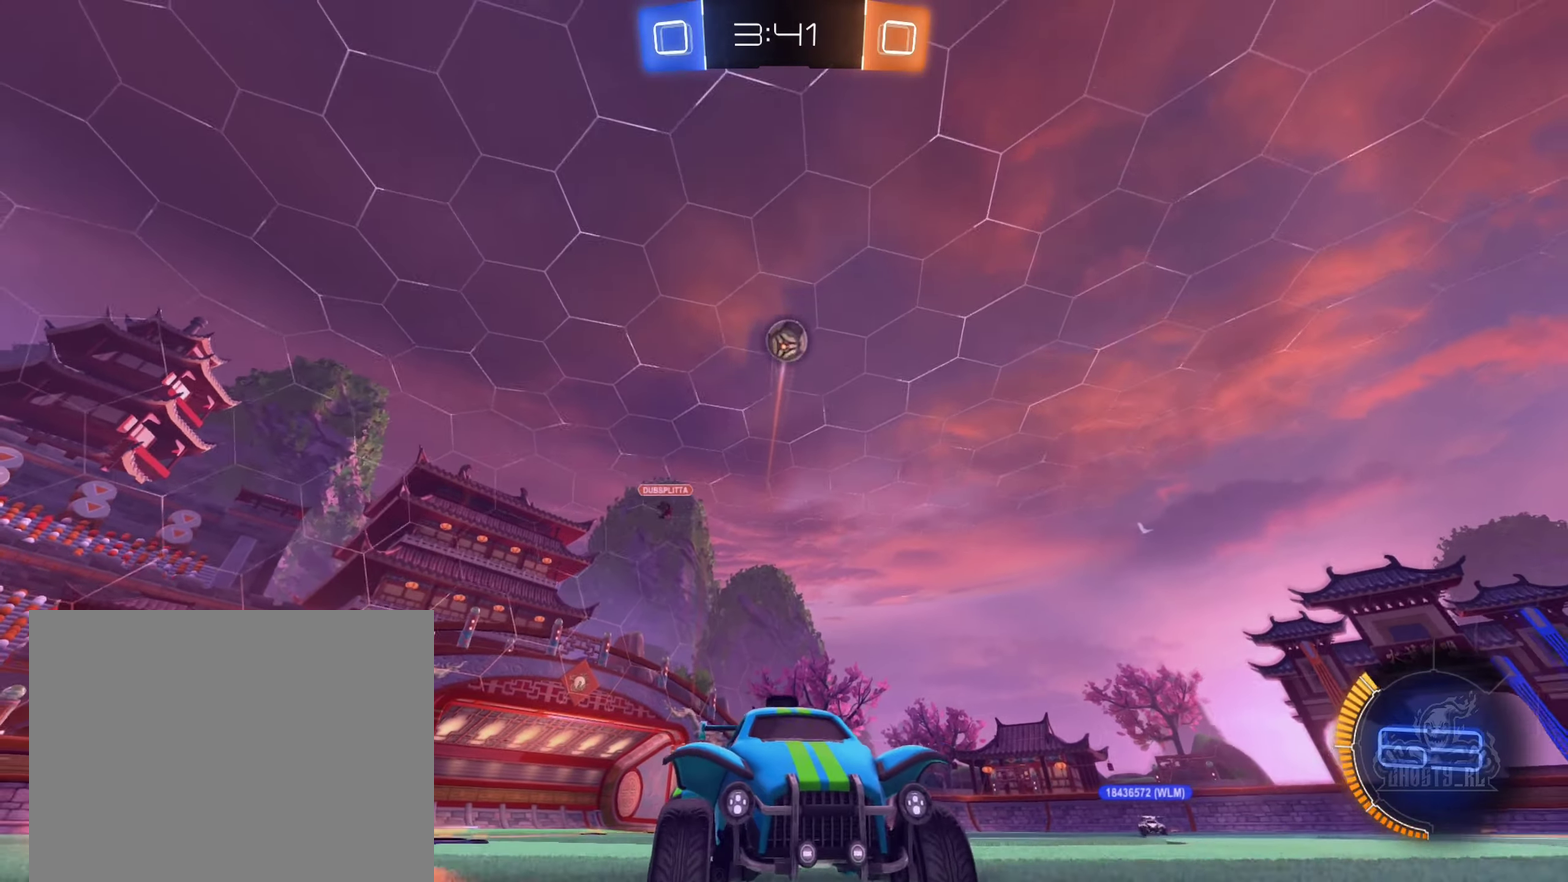
{"buttons": ["B", "R2"], "left_stick": "center", "right_stick": "center", "events": [[117, "left_stick", "left"], [250, "left_stick", "center"], [300, "B", "up"], [450, "B", "down"]]}
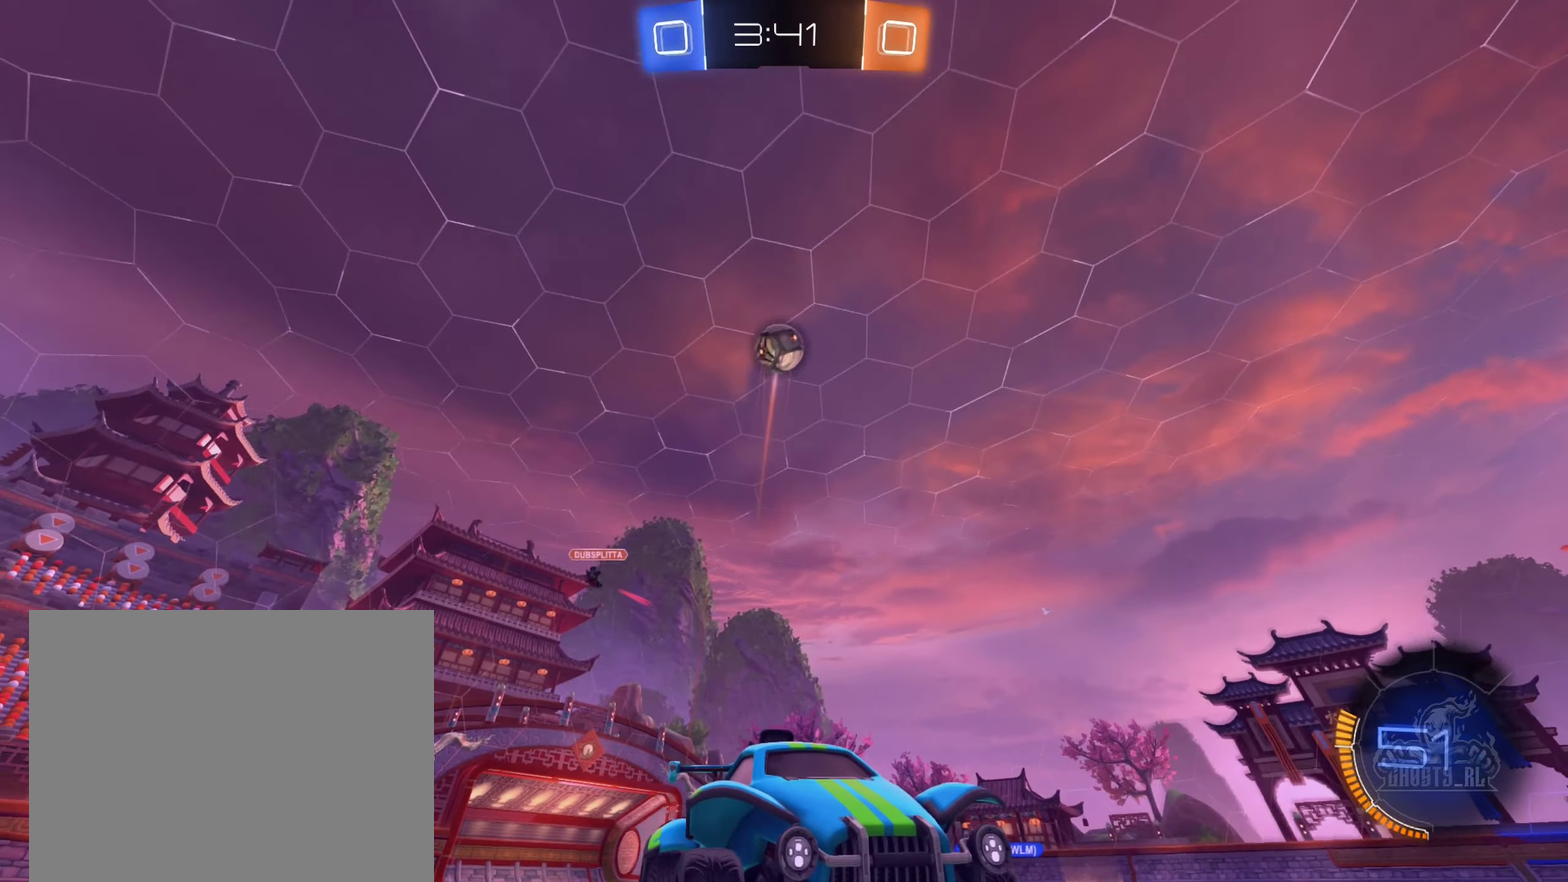
{"buttons": ["R2"], "left_stick": "right", "right_stick": "center", "events": [[134, "B", "up"], [167, "left_stick", "right"], [267, "left_stick", "center"], [367, "left_stick", "right"]]}
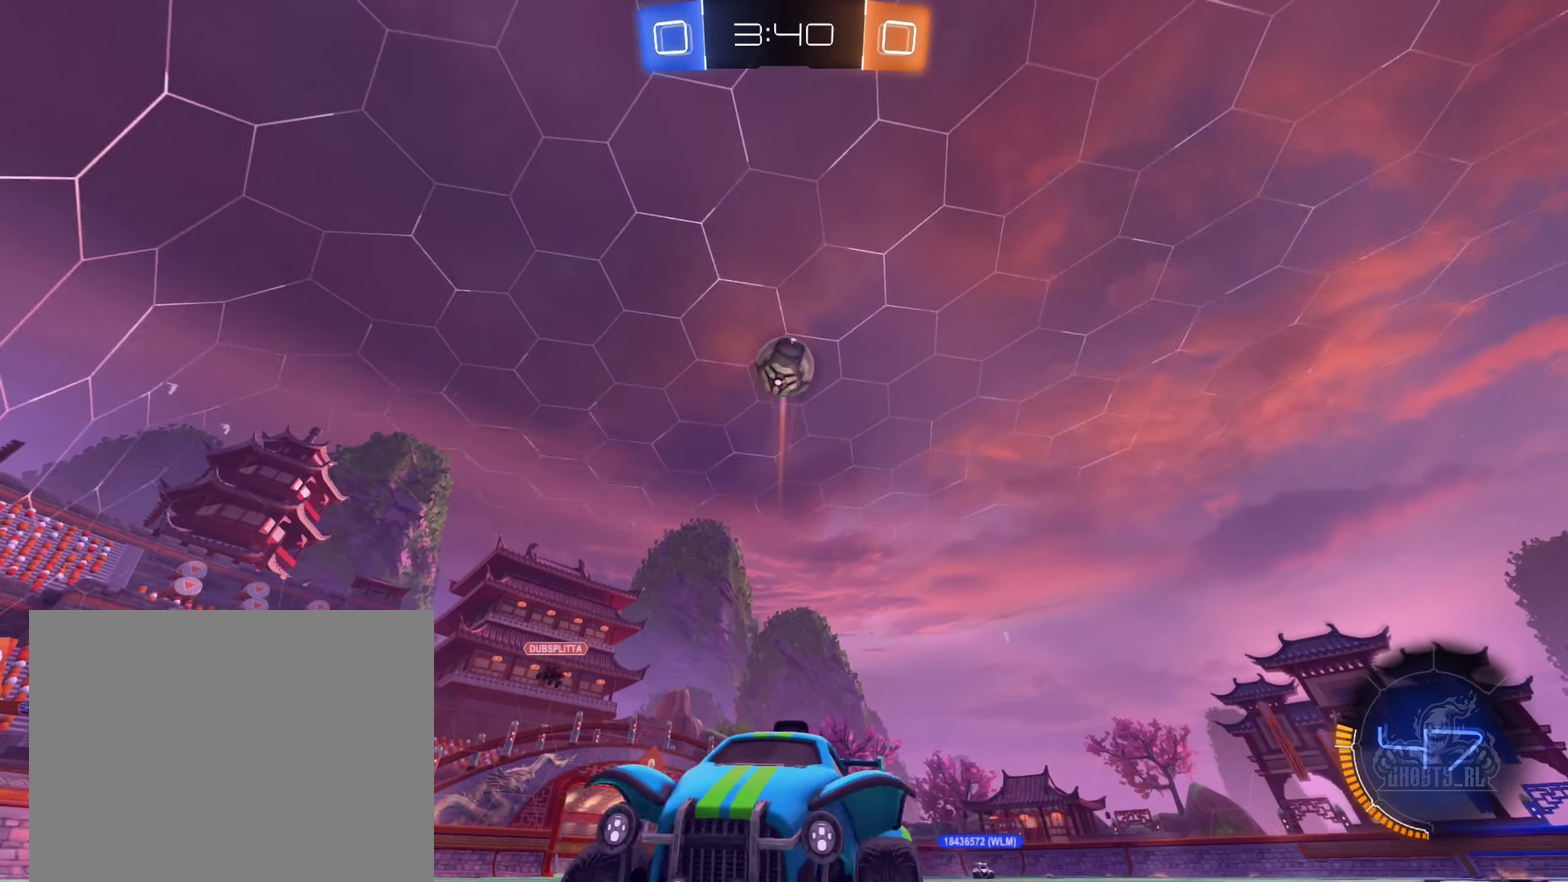
{"buttons": ["R2"], "left_stick": "left", "right_stick": "center", "events": [[267, "left_stick", "left"]]}
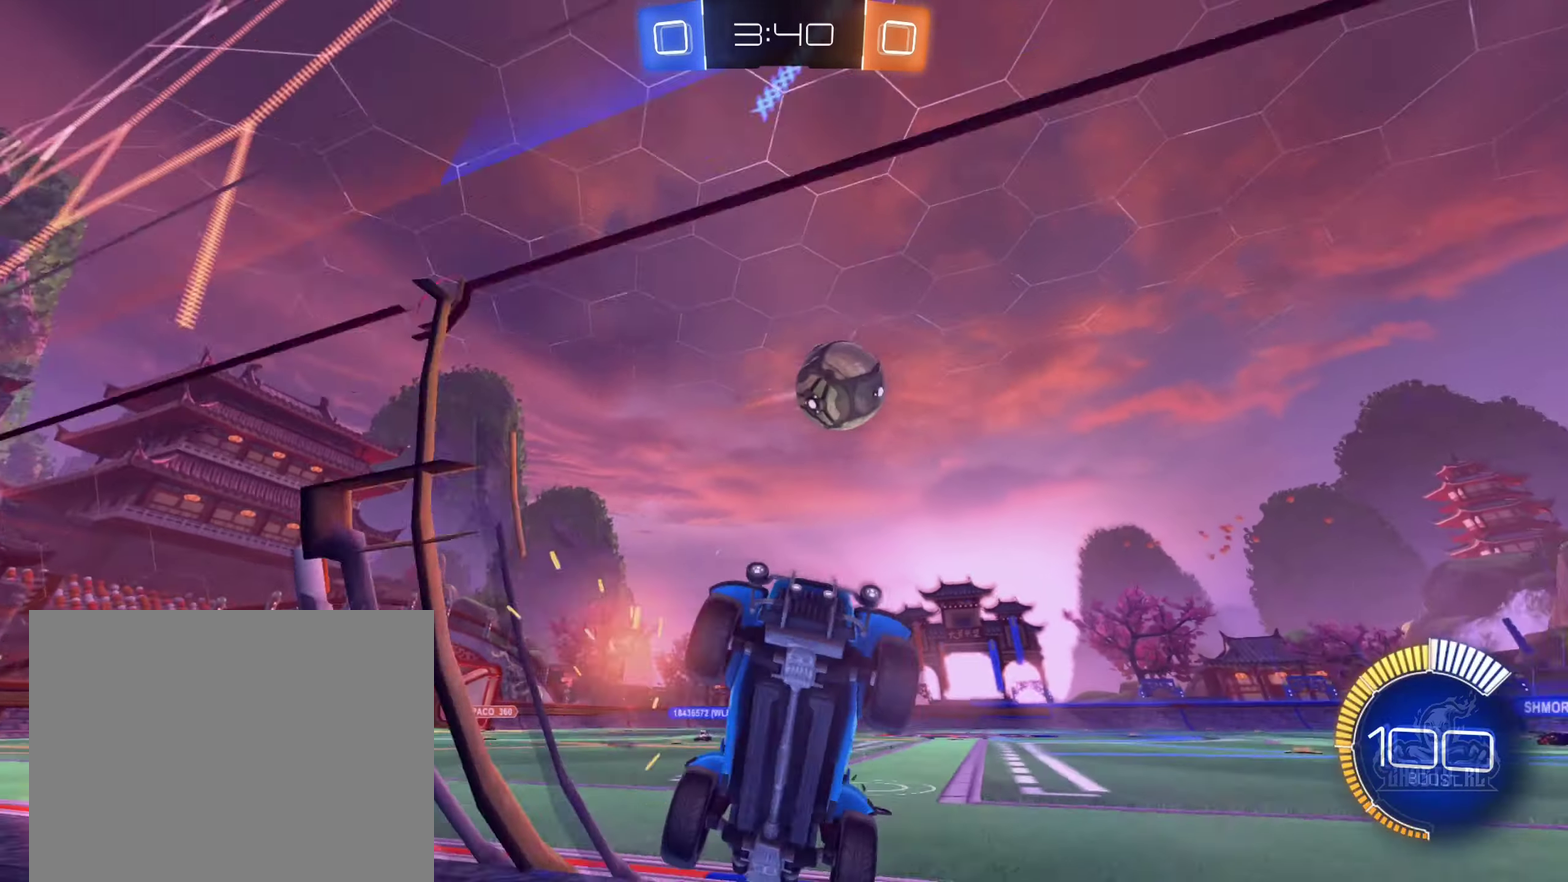
{"buttons": ["R2"], "left_stick": "left", "right_stick": "center", "events": []}
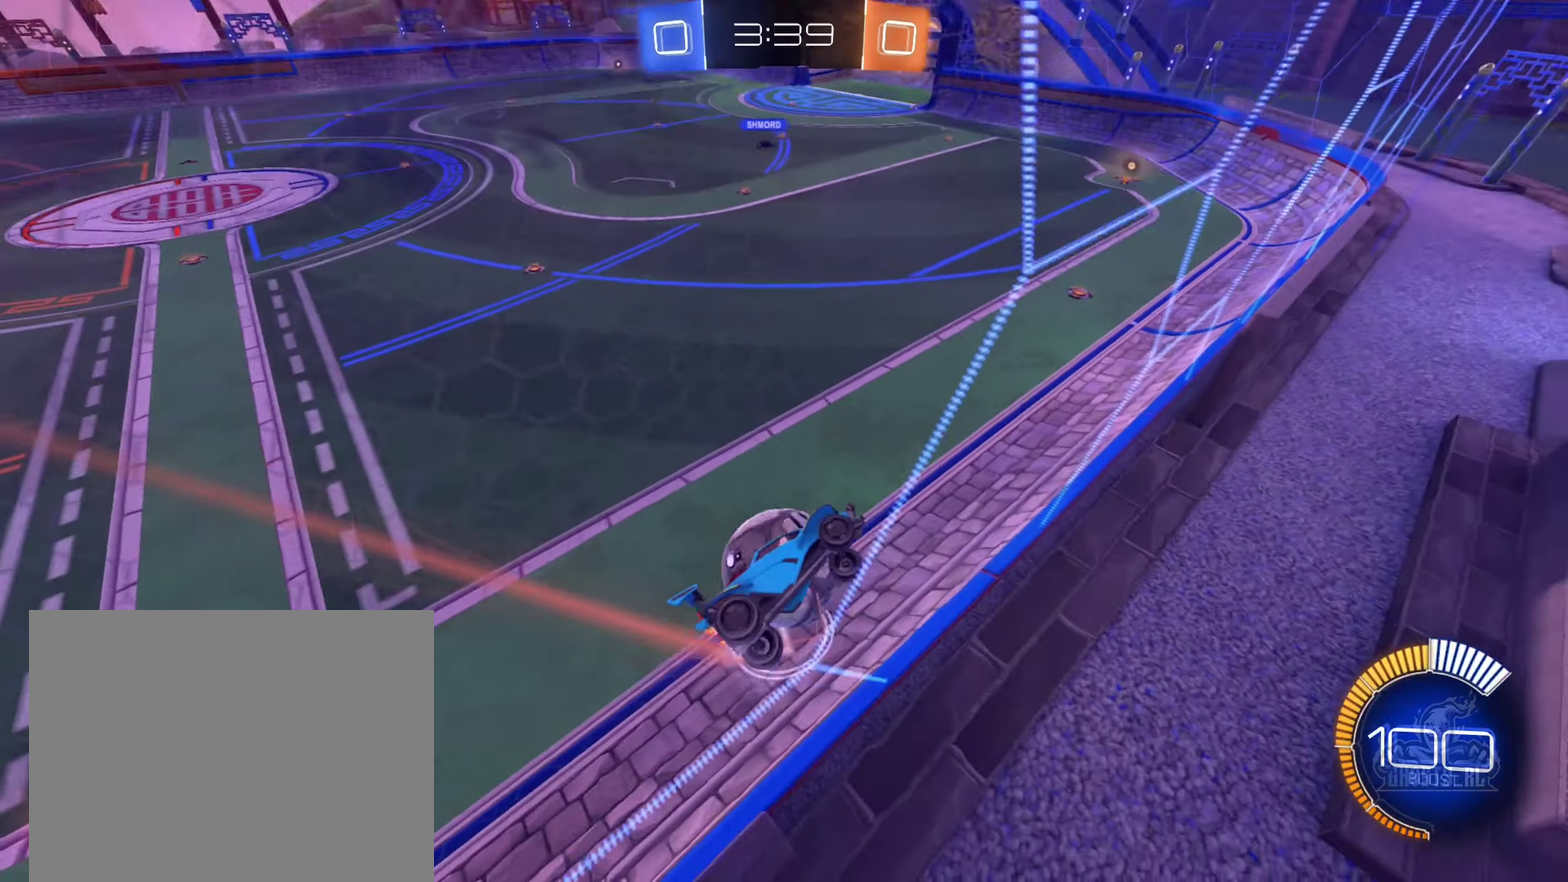
{"buttons": ["R2"], "left_stick": "center", "right_stick": "center", "events": [[34, "left_stick", "center"], [217, "left_stick", "down-left"], [350, "left_stick", "center"]]}
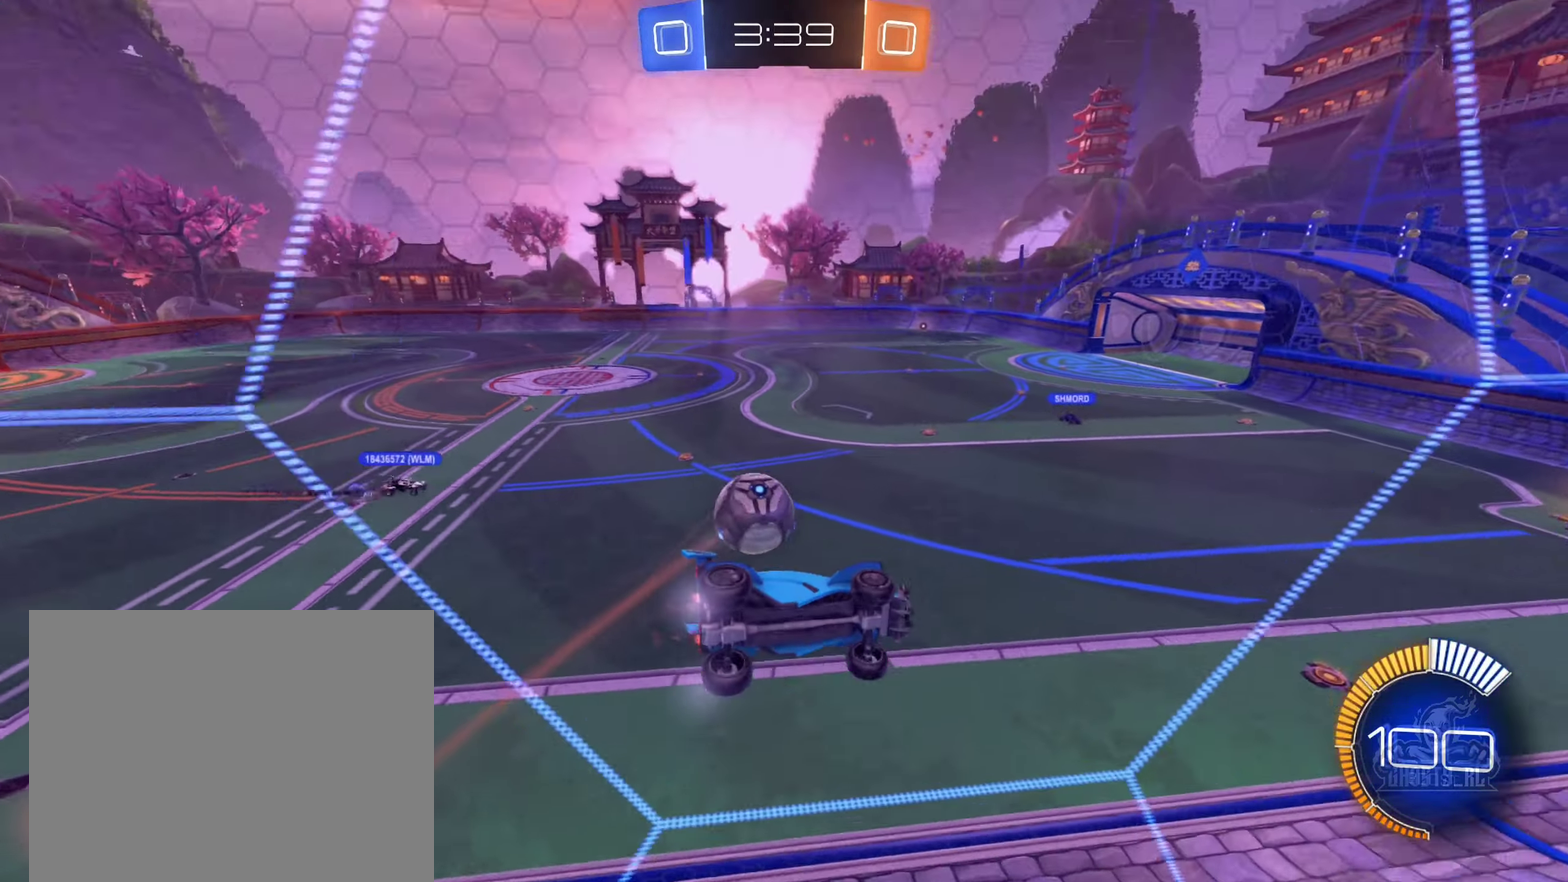
{"buttons": ["R2"], "left_stick": "left", "right_stick": "center", "events": [[17, "left_stick", "left"], [117, "left_stick", "center"], [384, "left_stick", "left"]]}
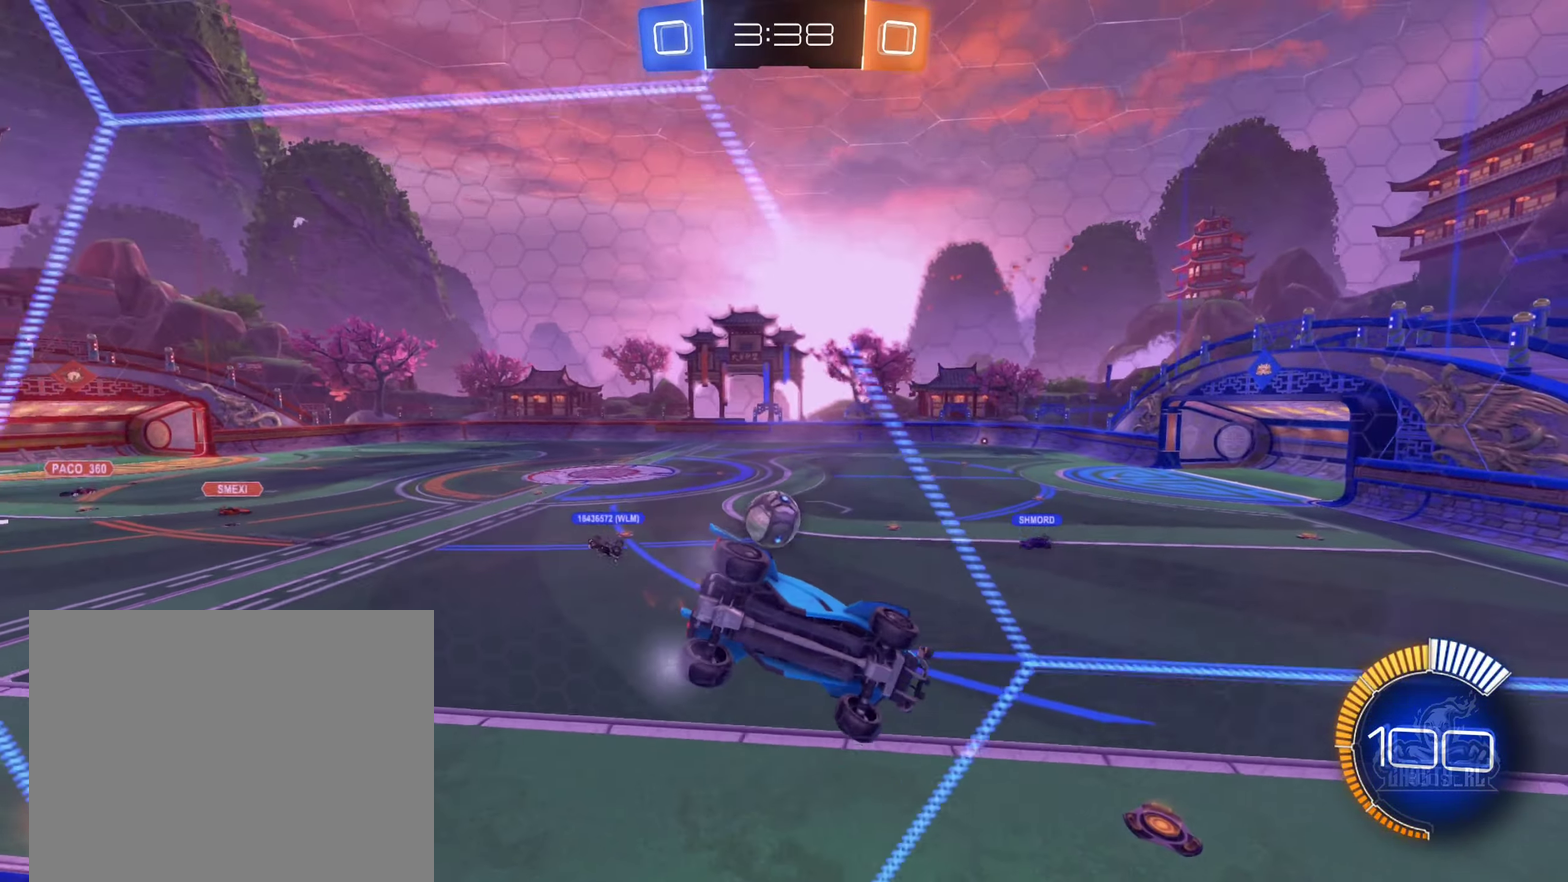
{"buttons": ["R2"], "left_stick": "left", "right_stick": "center", "events": []}